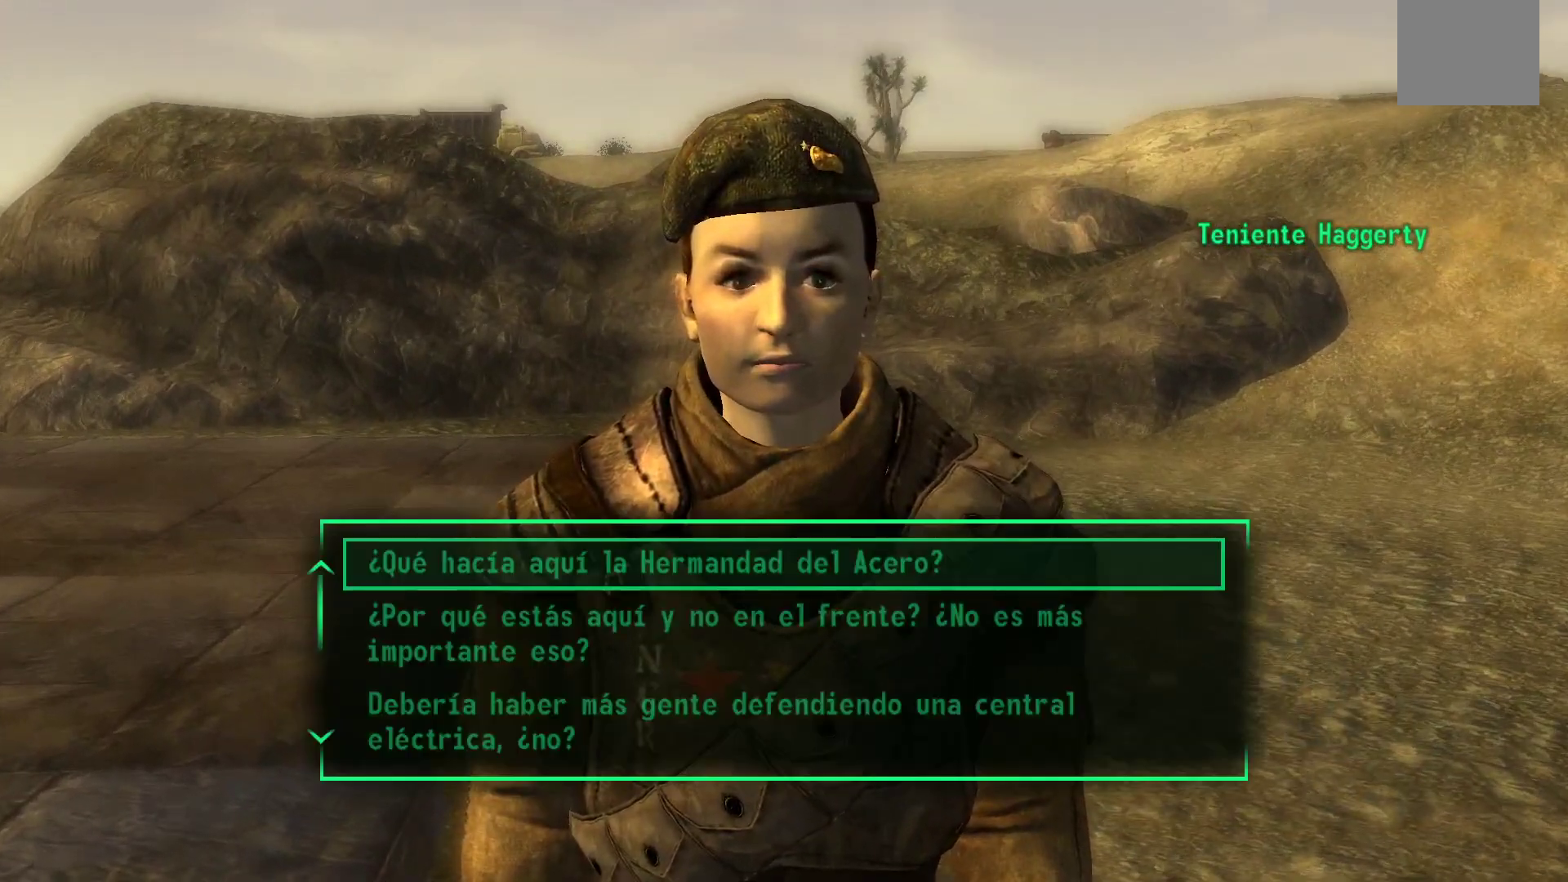
Gameplay with a controller (Xbox layout); each line is a JSON object with the inputs held at the frame after it. "events" lists button and stick changes between this image and that frame as [ms after this image, input, new state], when the widget could be followed in between.
{"buttons": ["DPAD_DOWN"], "left_stick": "center", "right_stick": "center", "events": [[333, "DPAD_DOWN", "down"]]}
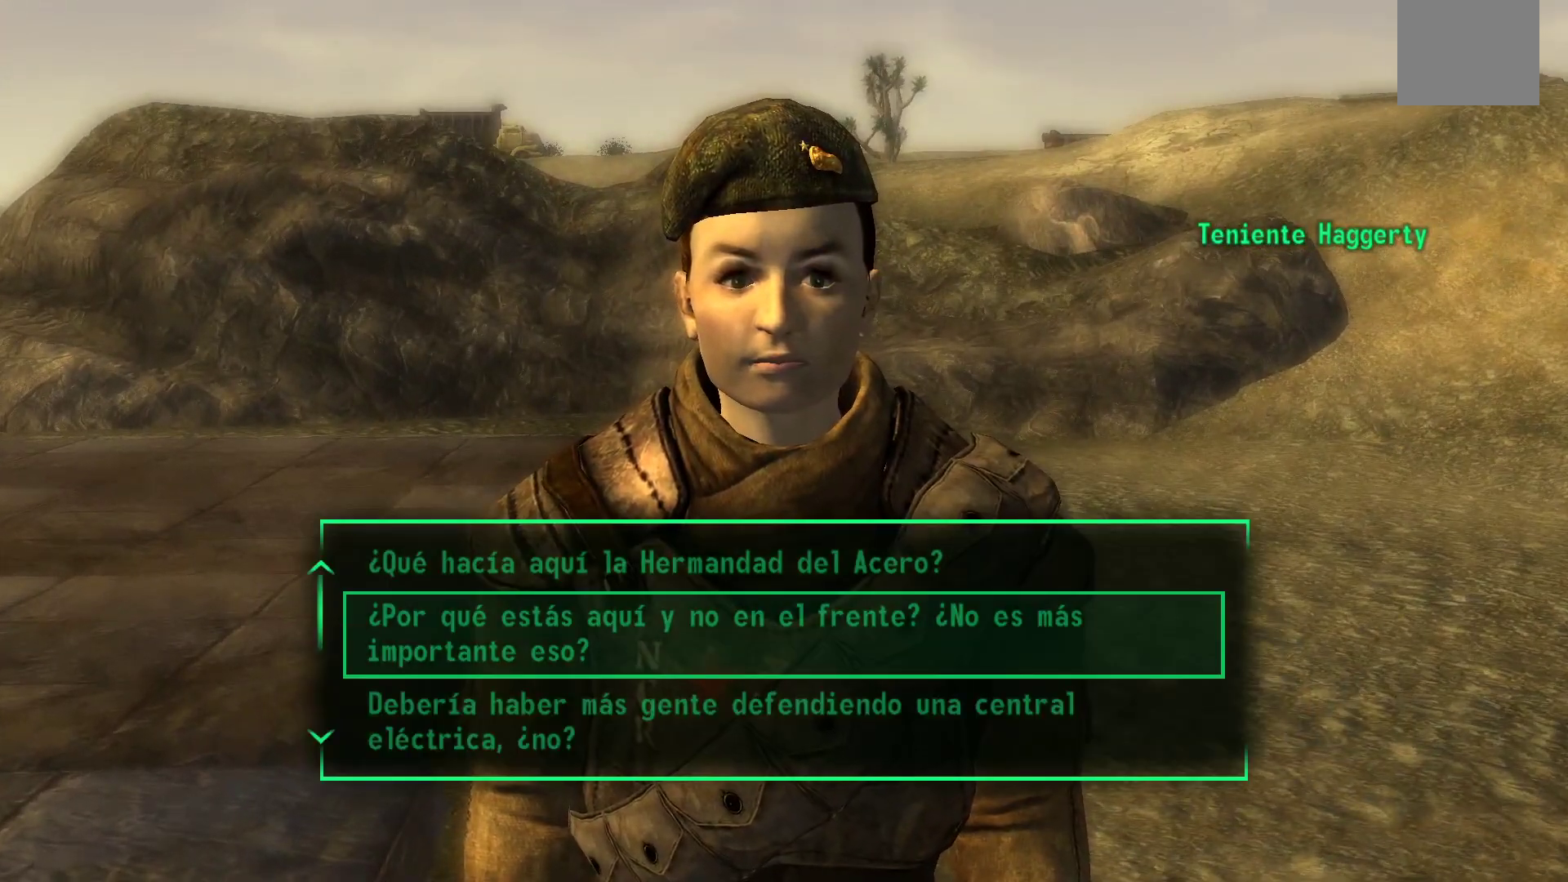
{"buttons": ["DPAD_DOWN"], "left_stick": "center", "right_stick": "center", "events": []}
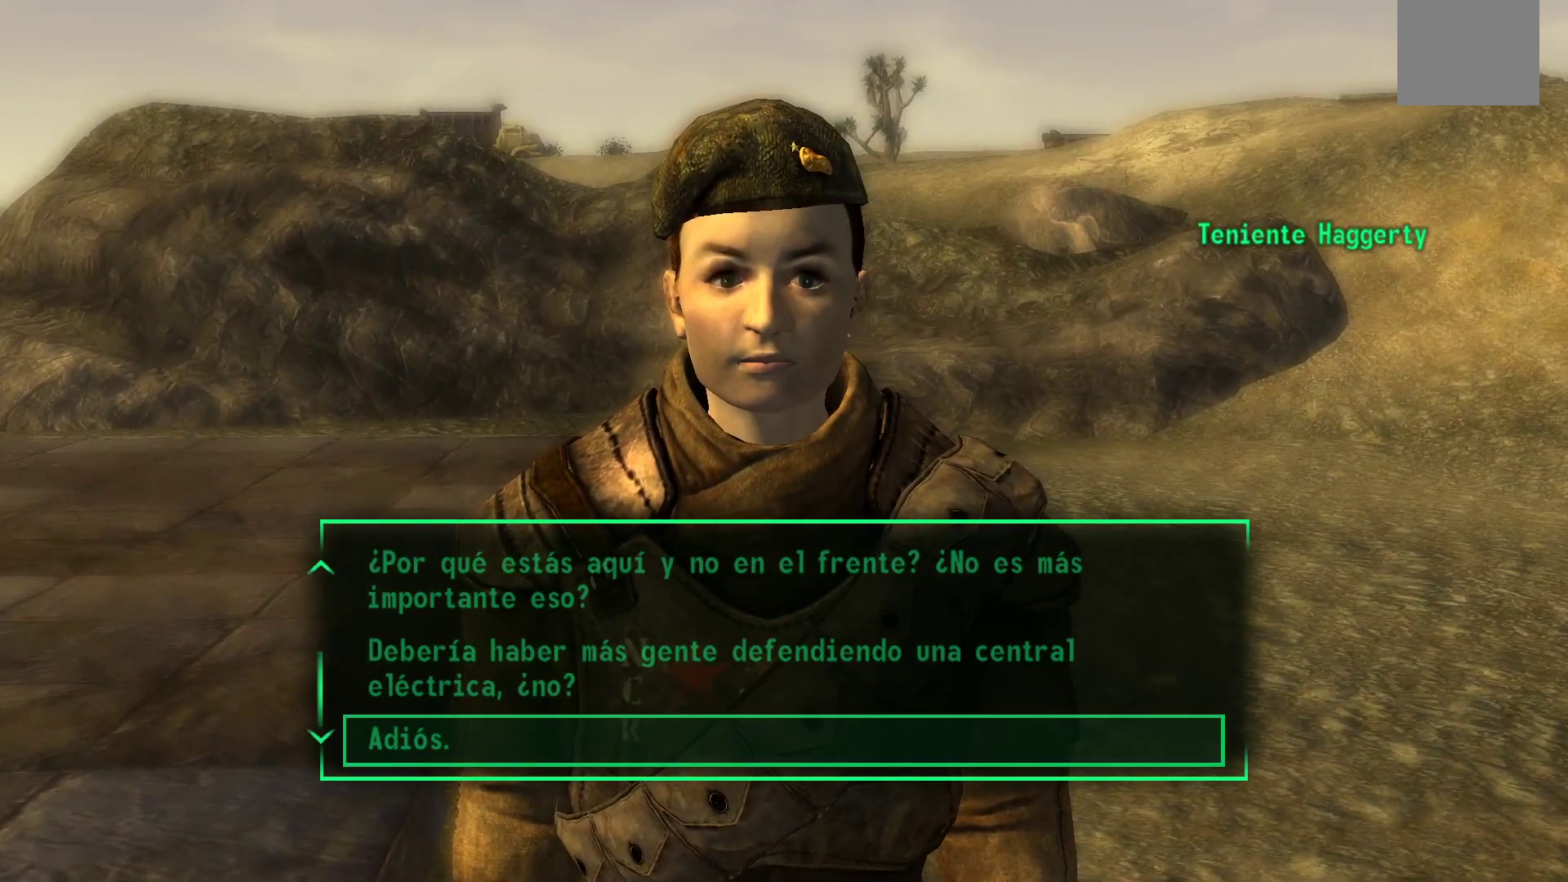
{"buttons": [], "left_stick": "center", "right_stick": "center", "events": [[400, "DPAD_DOWN", "up"]]}
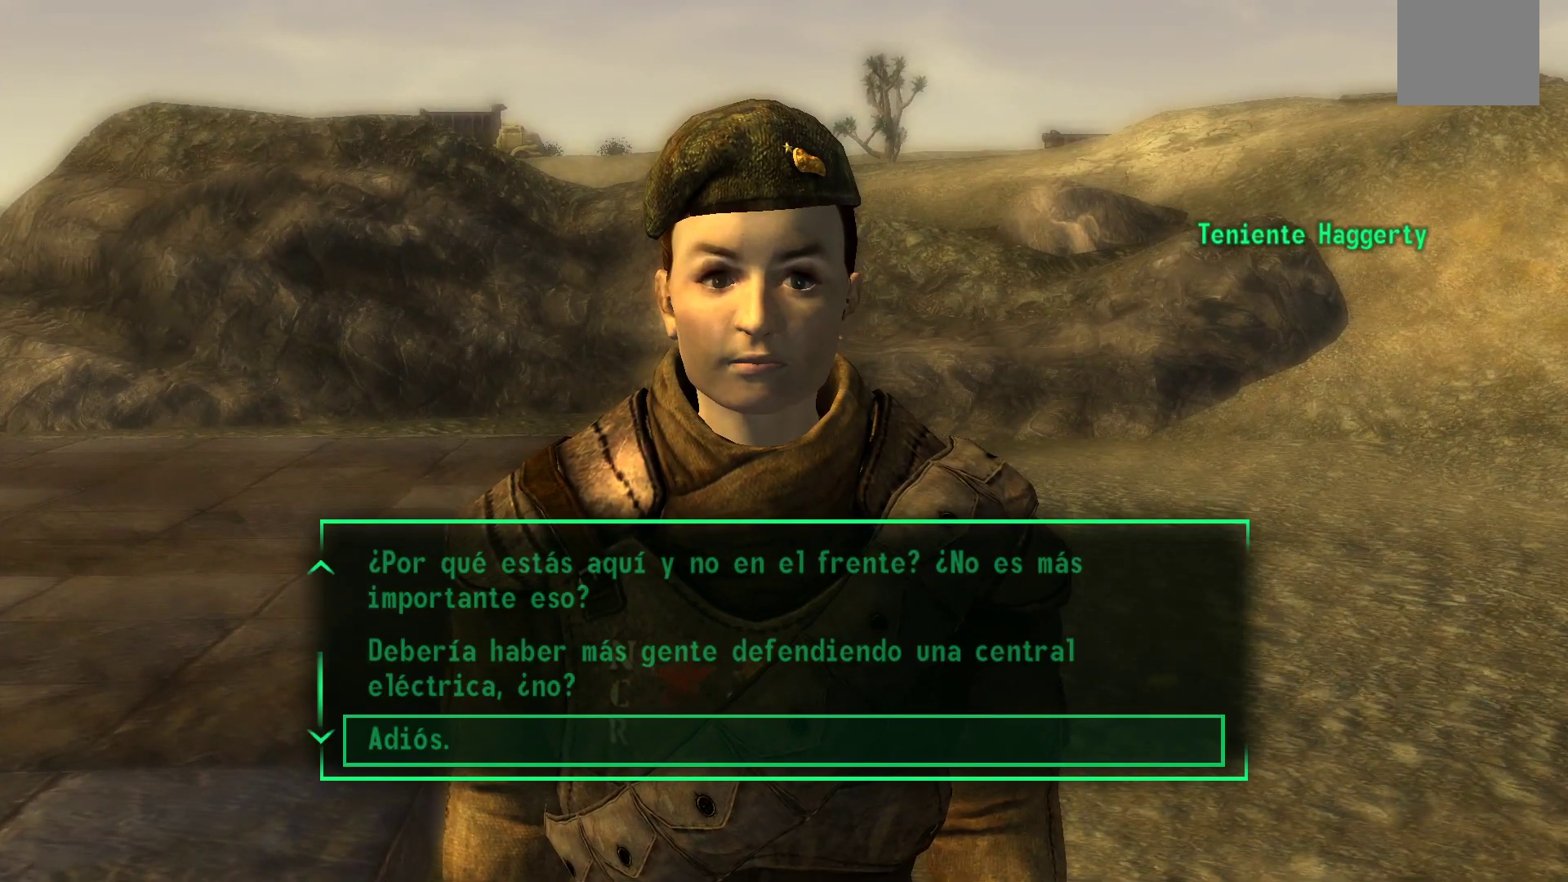
{"buttons": [], "left_stick": "center", "right_stick": "center", "events": [[83, "A", "down"], [133, "A", "up"]]}
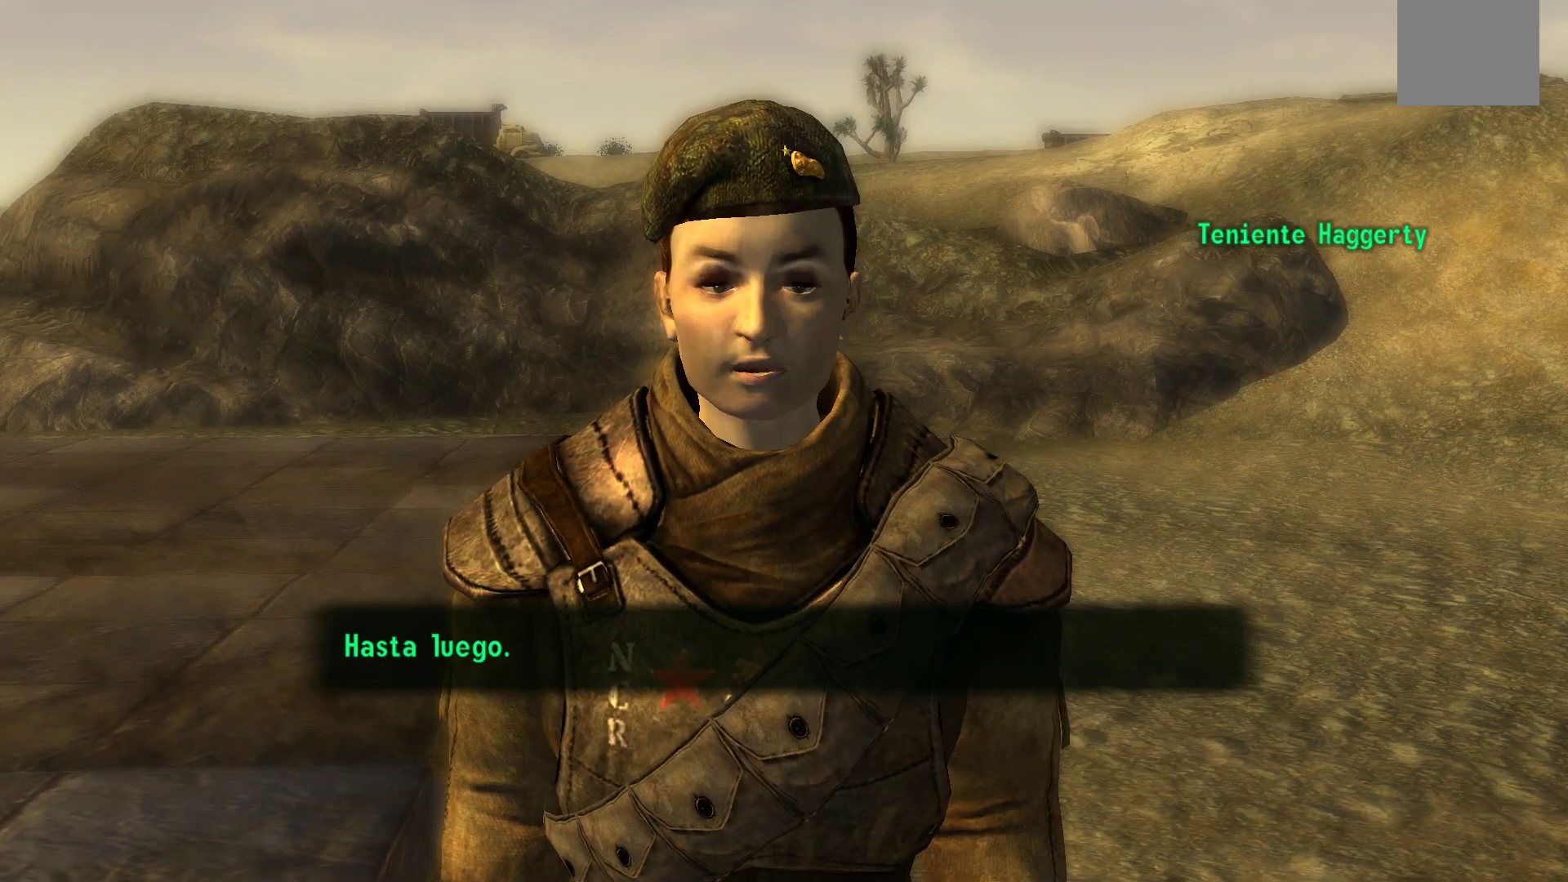
{"buttons": [], "left_stick": "center", "right_stick": "center", "events": [[217, "A", "down"], [350, "A", "up"]]}
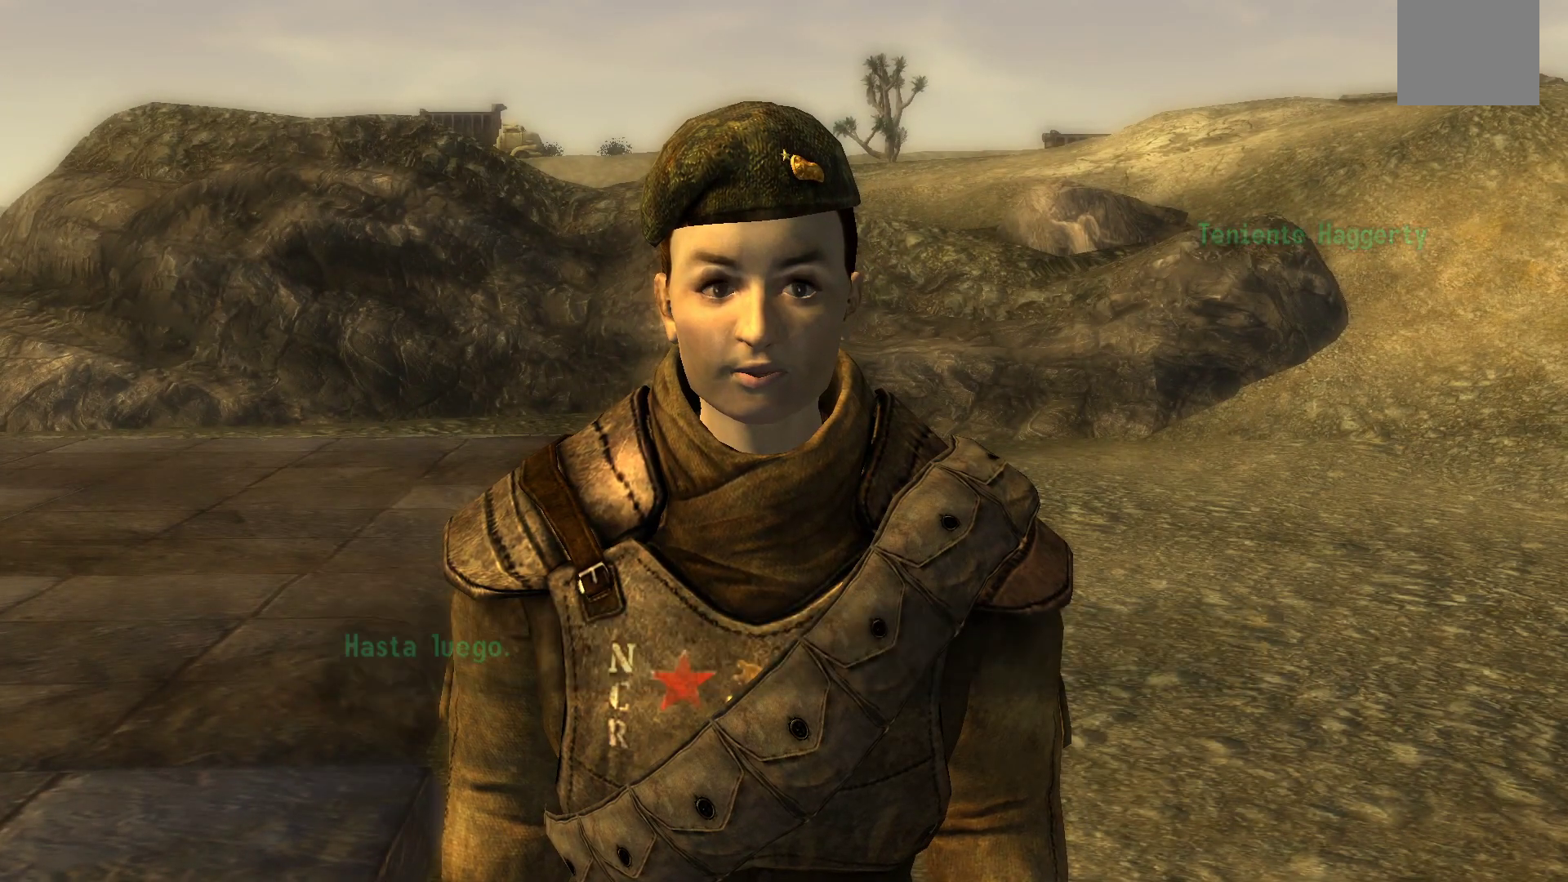
{"buttons": [], "left_stick": "right", "right_stick": "right", "events": [[67, "left_stick", "right"], [183, "right_stick", "right"]]}
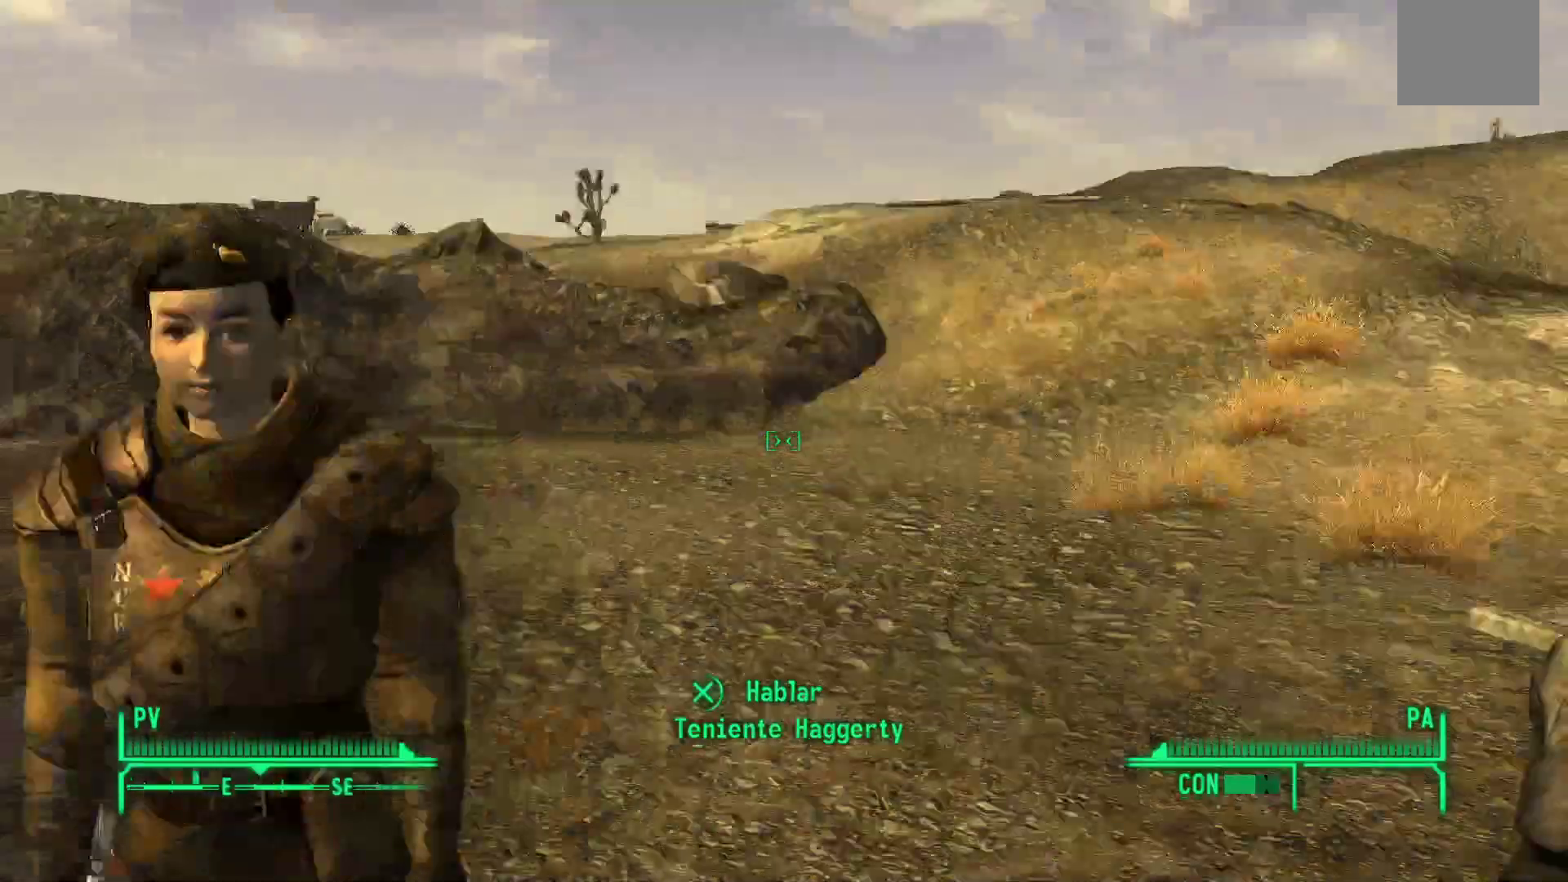
{"buttons": [], "left_stick": "center", "right_stick": "down-right", "events": [[367, "left_stick", "center"], [400, "right_stick", "down-right"]]}
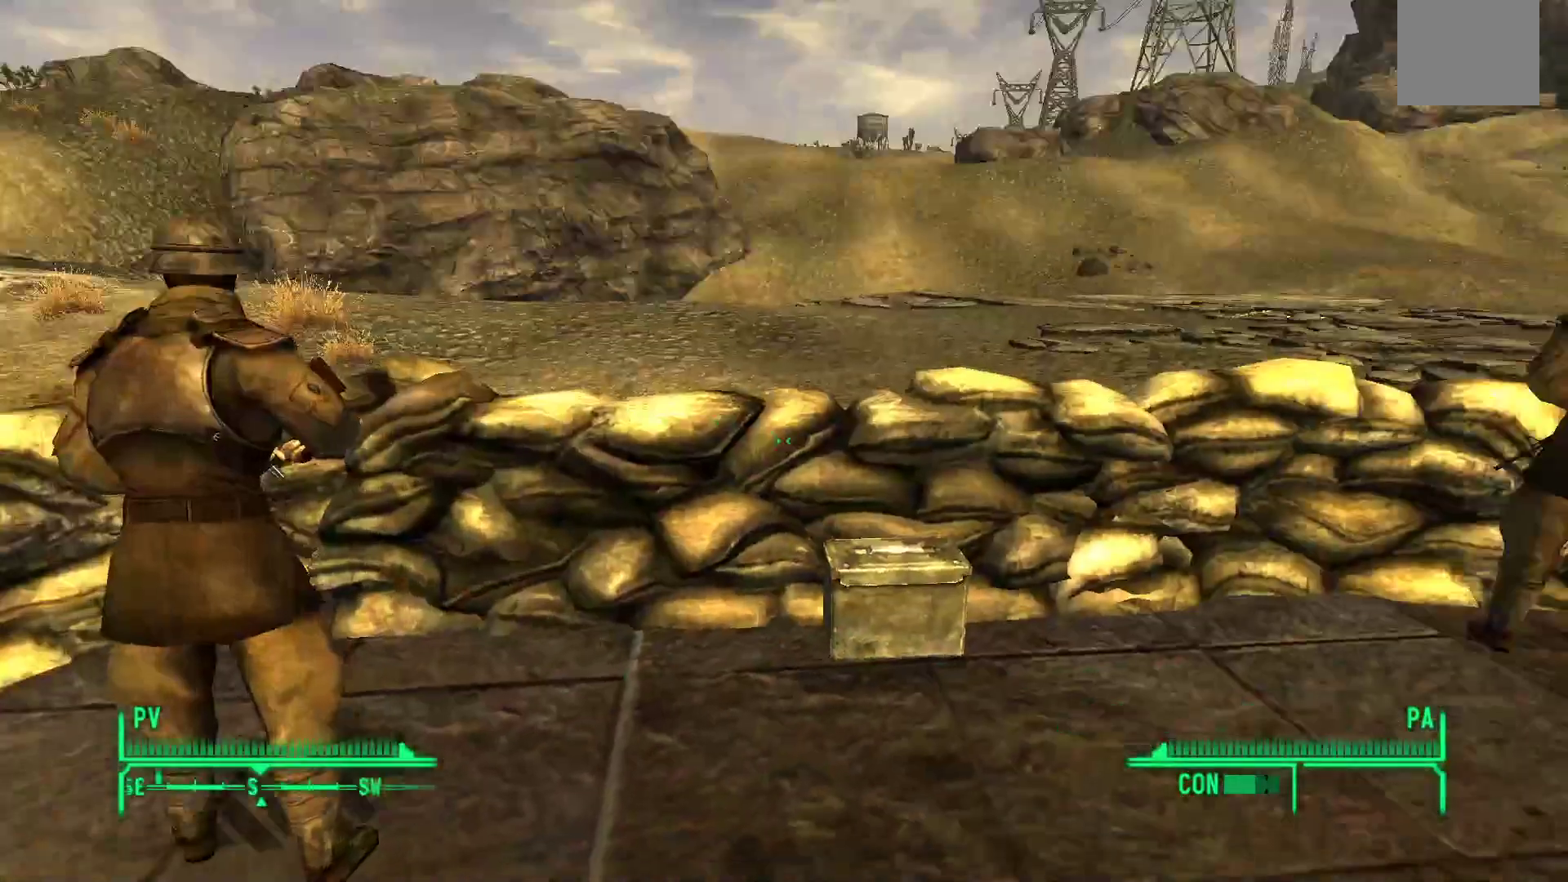
{"buttons": [], "left_stick": "up", "right_stick": "down", "events": [[50, "right_stick", "down"], [183, "right_stick", "down-right"], [217, "left_stick", "up-right"], [433, "left_stick", "up"], [450, "right_stick", "down"]]}
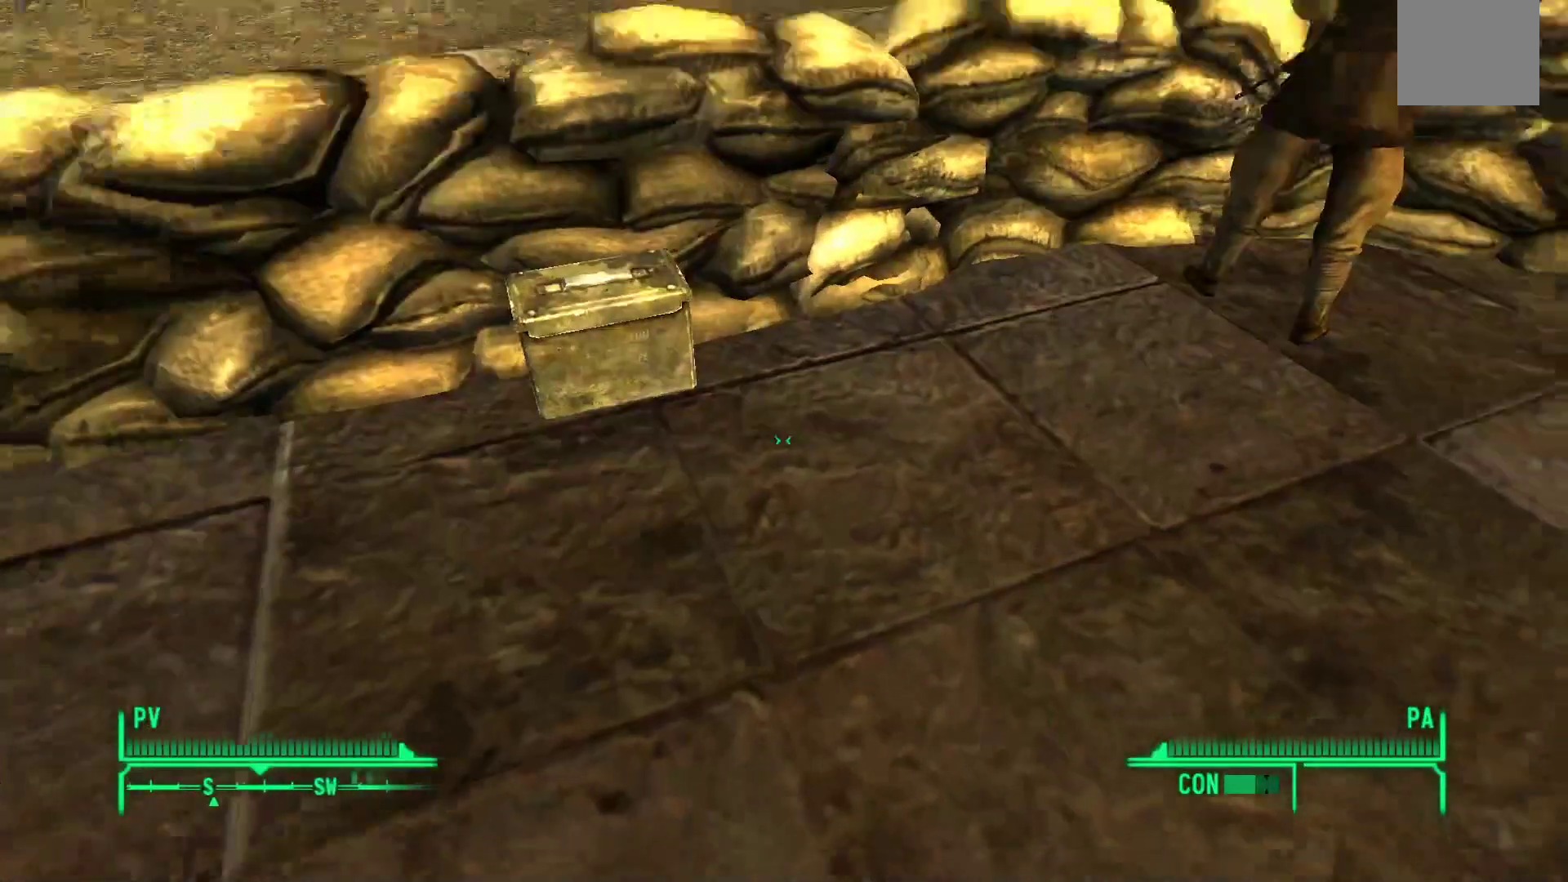
{"buttons": [], "left_stick": "center", "right_stick": "center", "events": [[83, "right_stick", "left"], [100, "left_stick", "center"], [217, "right_stick", "down-left"], [333, "left_stick", "up"], [383, "right_stick", "center"], [500, "left_stick", "center"]]}
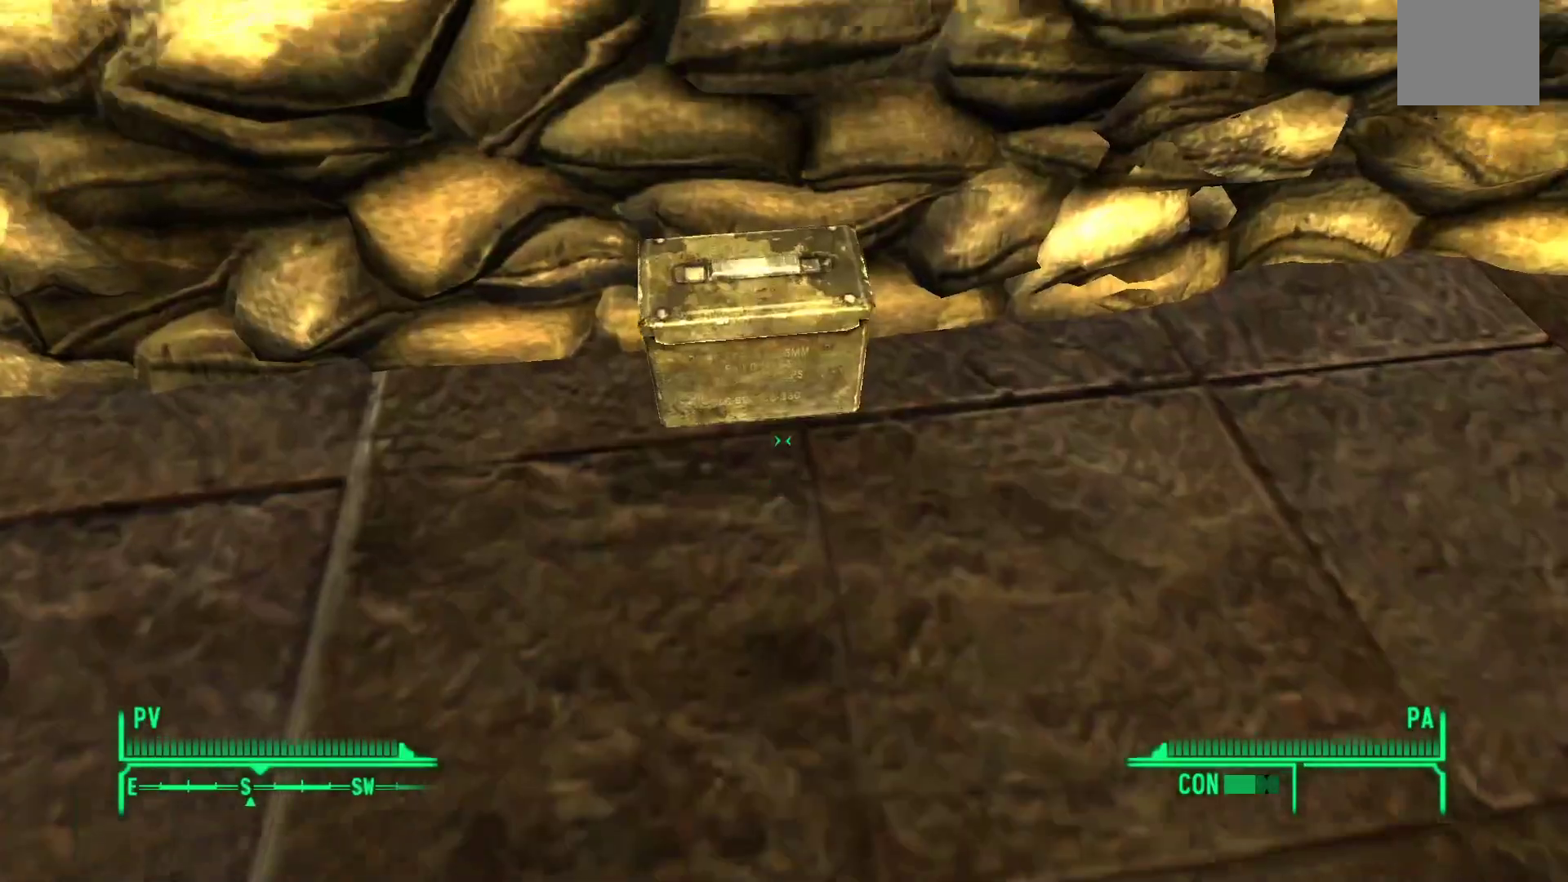
{"buttons": [], "left_stick": "center", "right_stick": "center", "events": []}
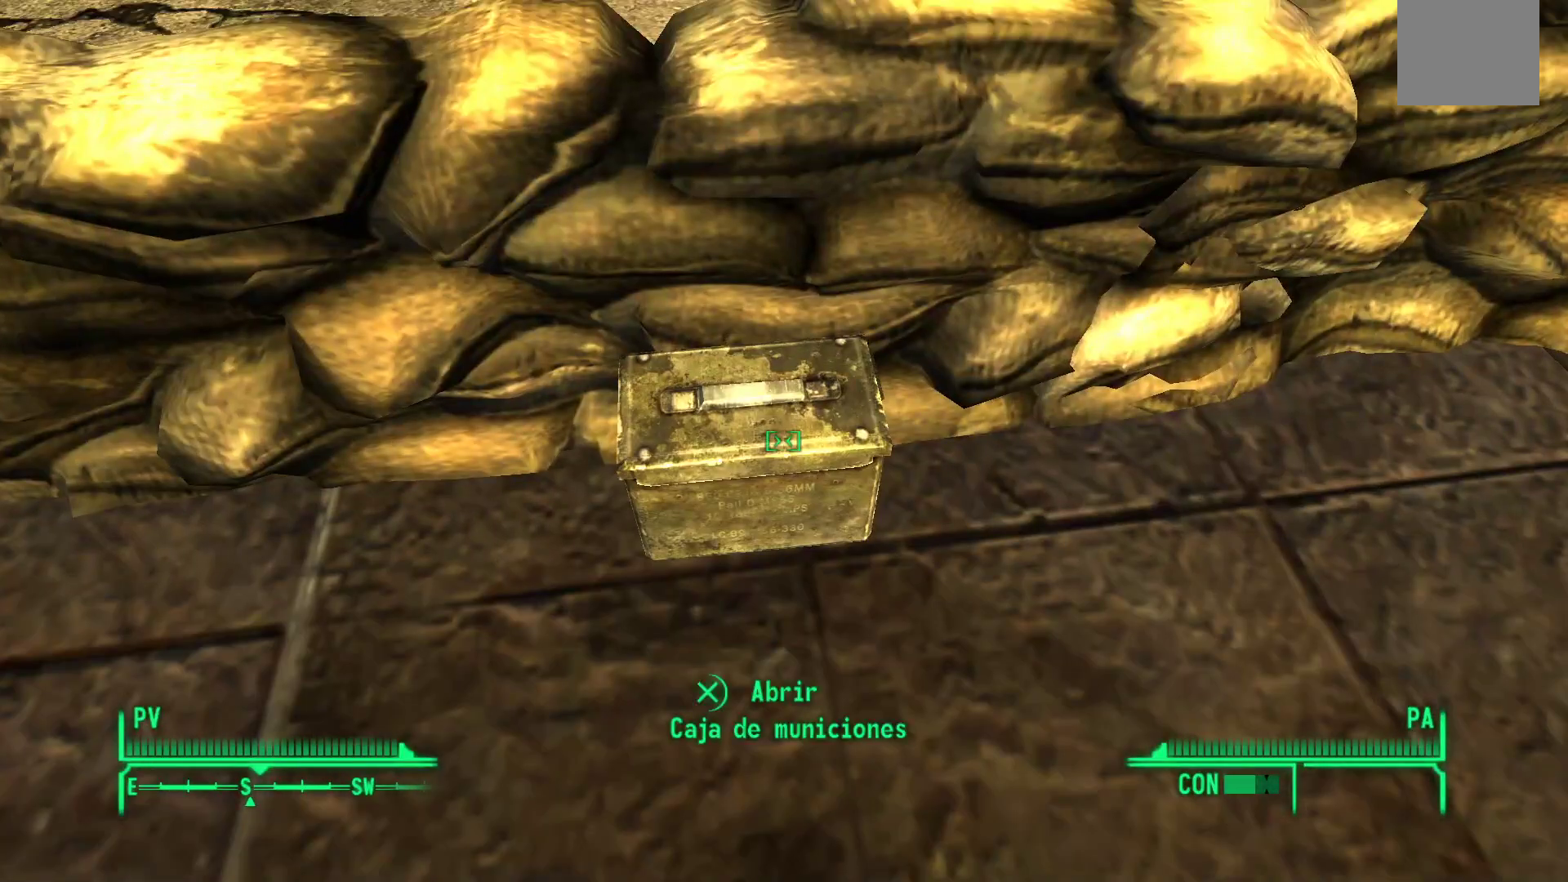
{"buttons": [], "left_stick": "center", "right_stick": "center", "events": [[117, "A", "down"], [200, "A", "up"]]}
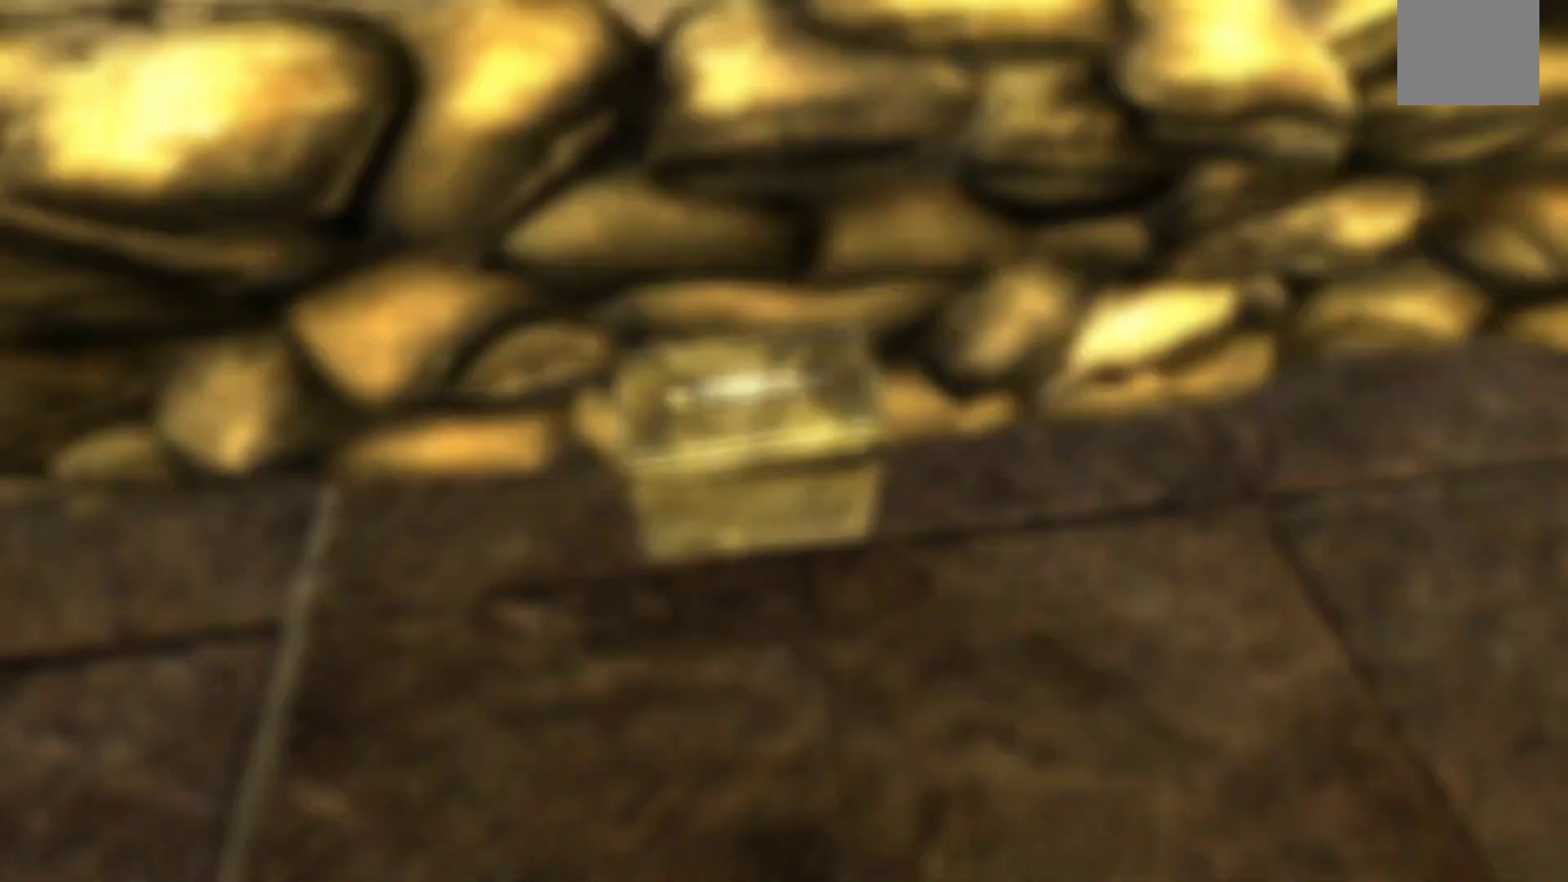
{"buttons": [], "left_stick": "center", "right_stick": "center", "events": []}
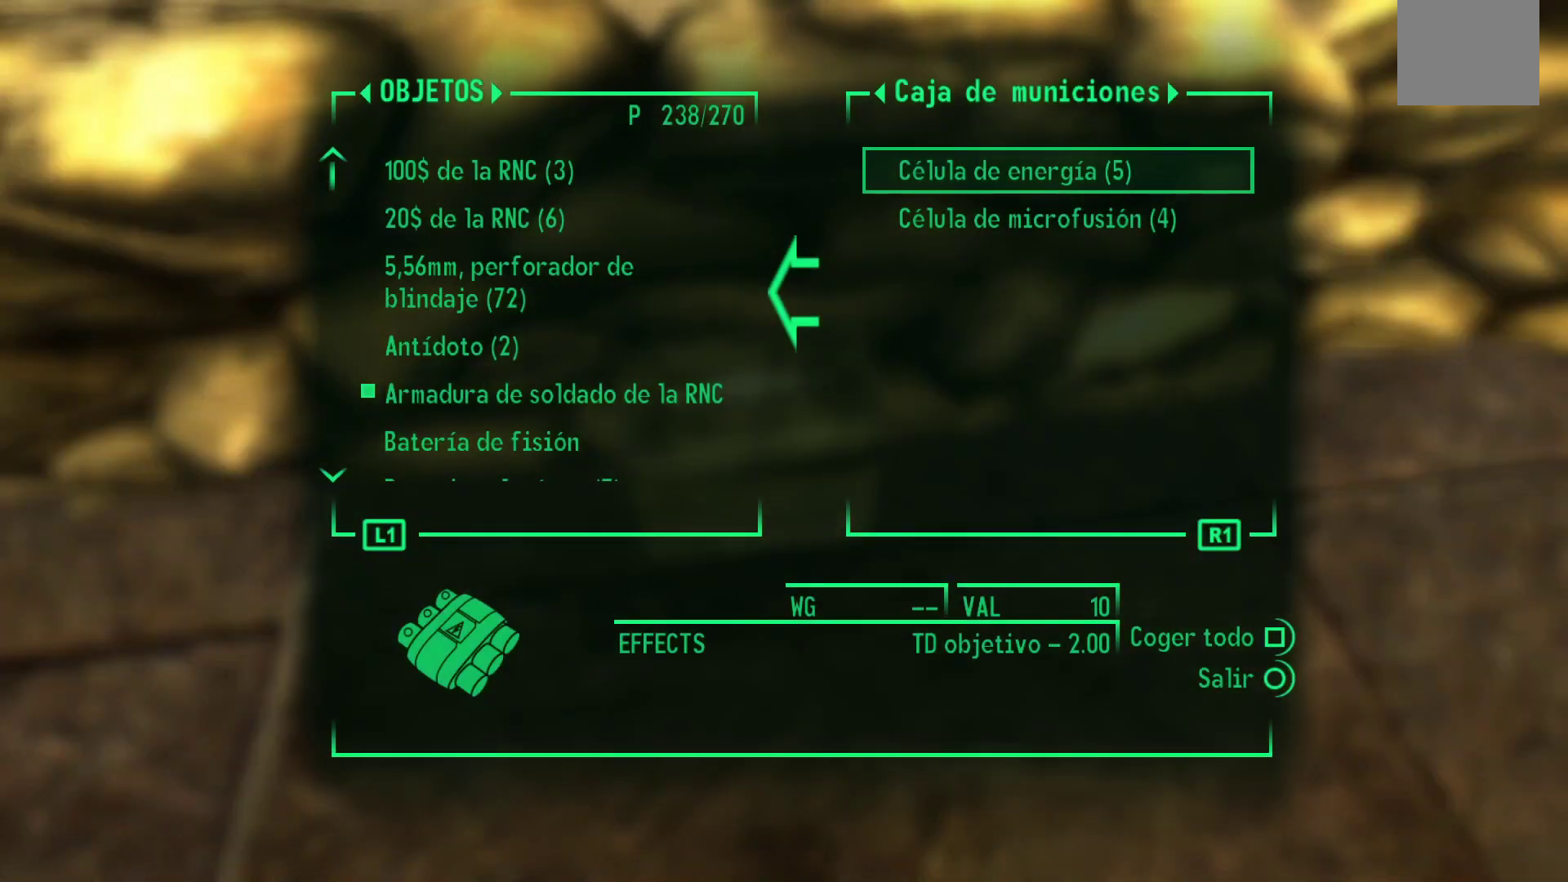
{"buttons": [], "left_stick": "center", "right_stick": "center", "events": []}
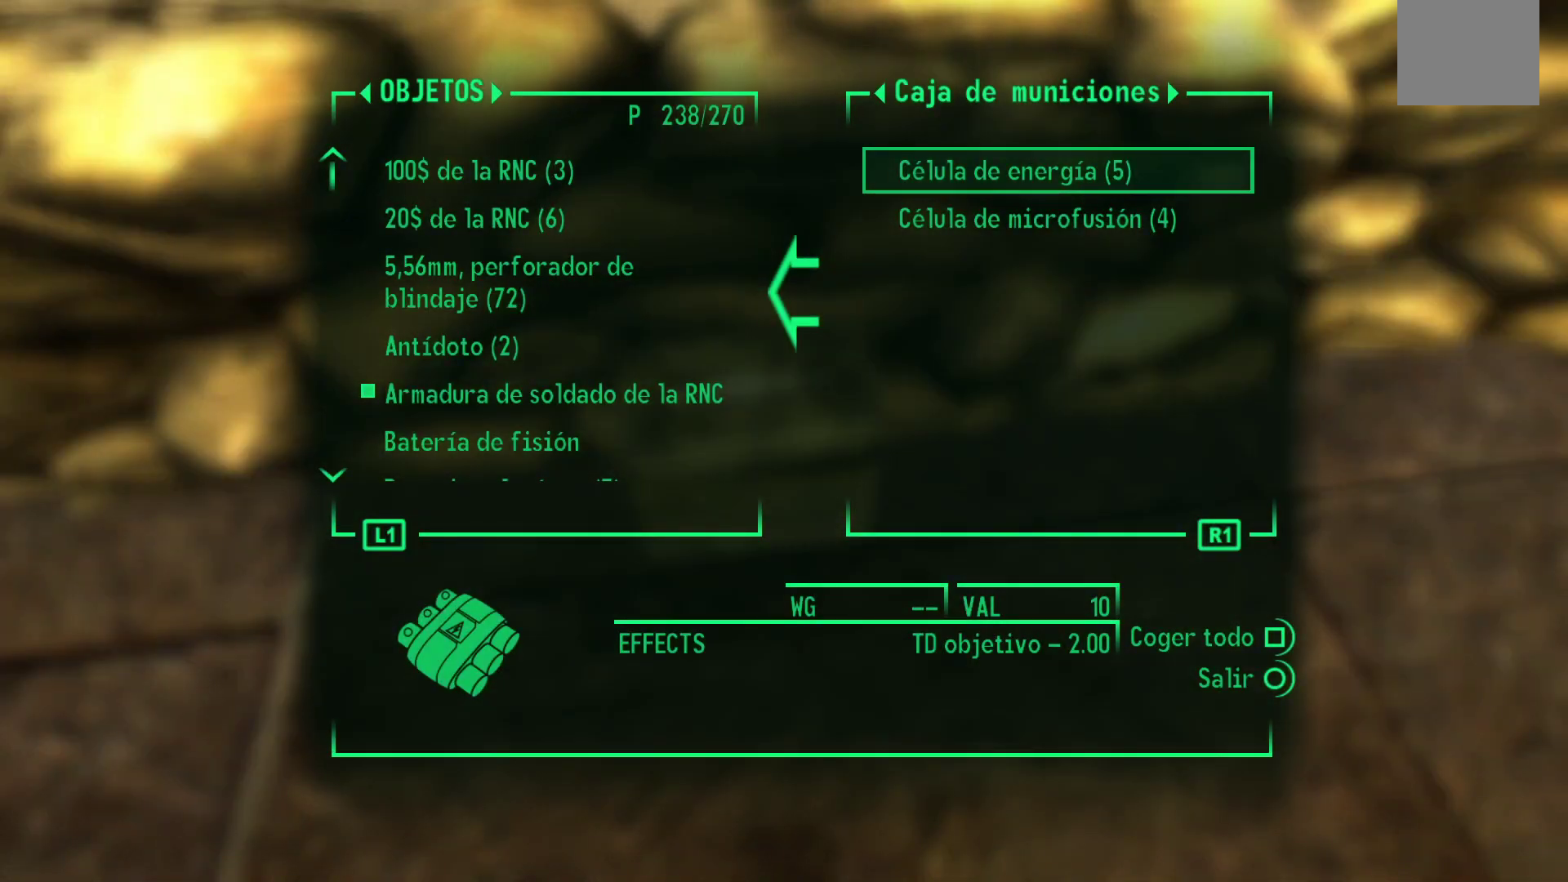
{"buttons": [], "left_stick": "center", "right_stick": "center", "events": []}
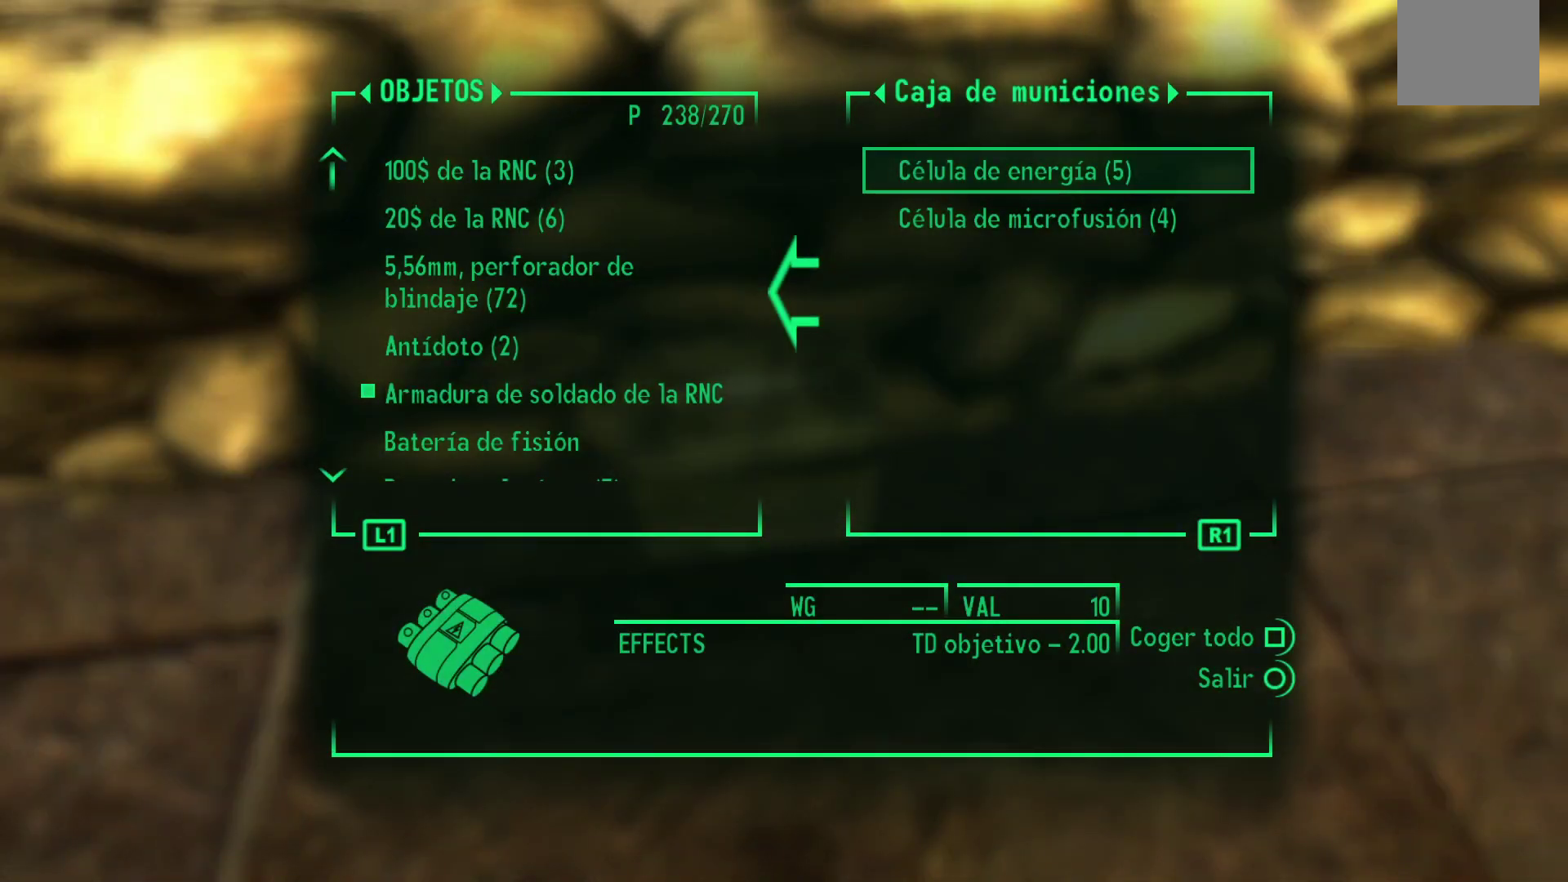
{"buttons": ["A"], "left_stick": "center", "right_stick": "center", "events": [[450, "A", "down"]]}
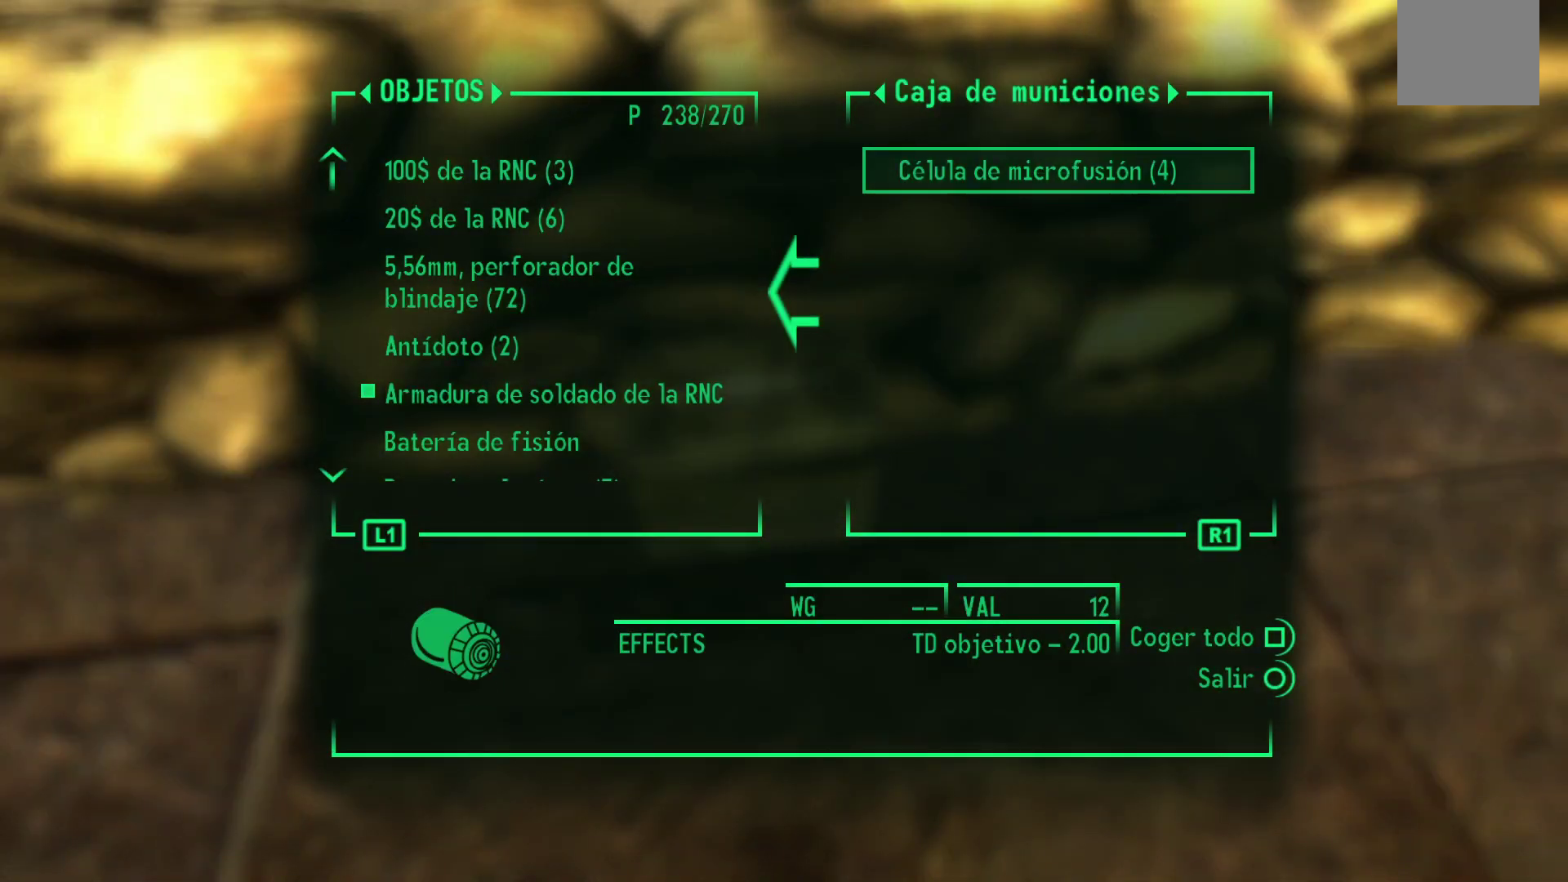
{"buttons": [], "left_stick": "center", "right_stick": "center", "events": [[17, "A", "up"], [317, "A", "down"], [400, "A", "up"]]}
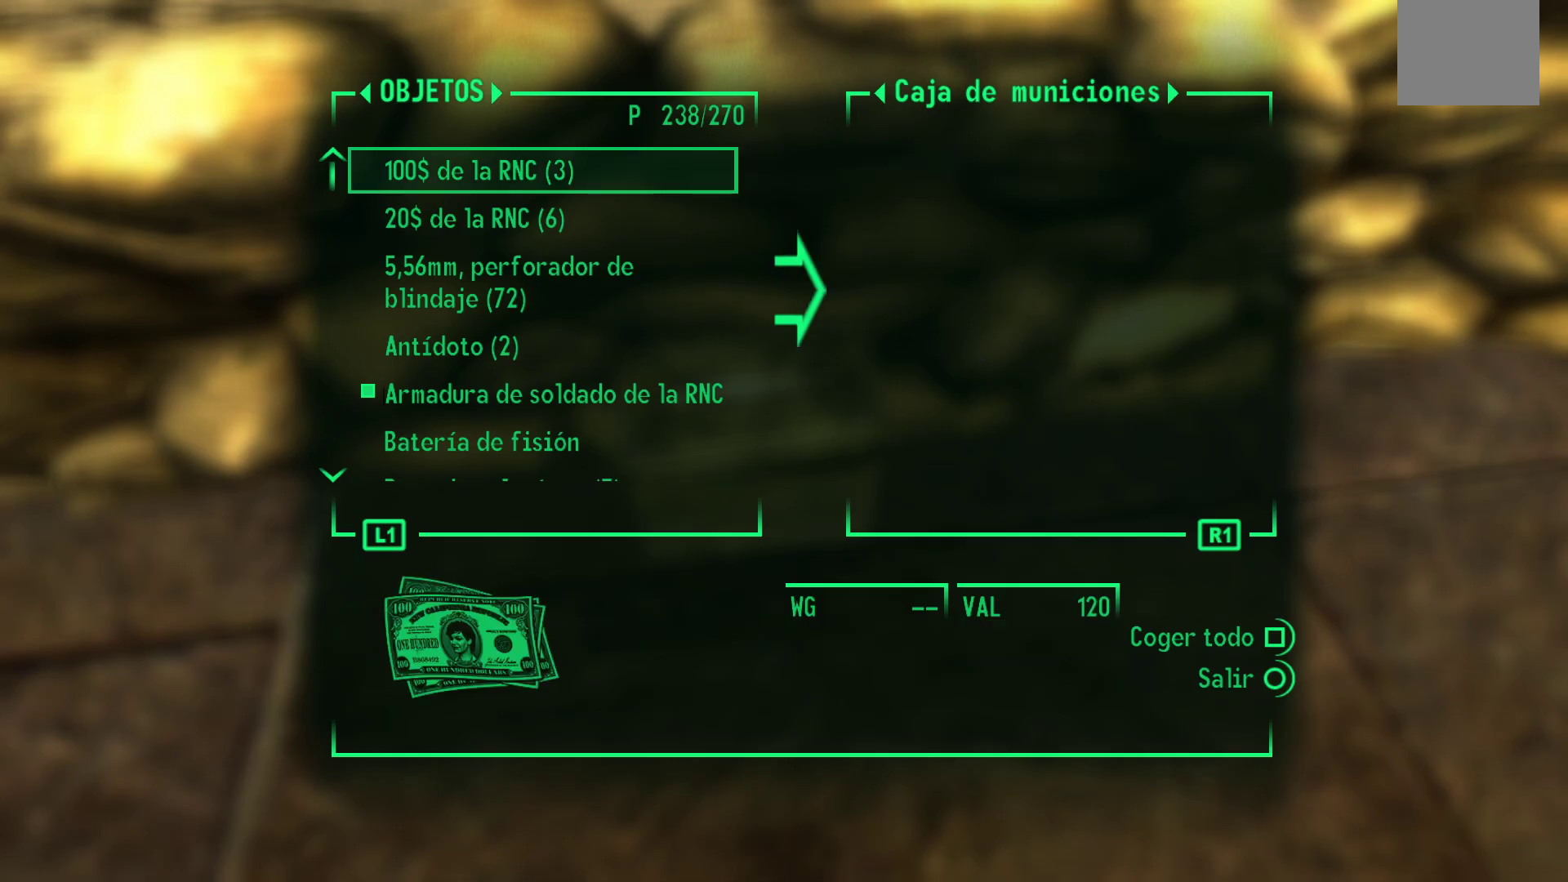
{"buttons": [], "left_stick": "center", "right_stick": "center", "events": [[267, "B", "down"], [367, "B", "up"]]}
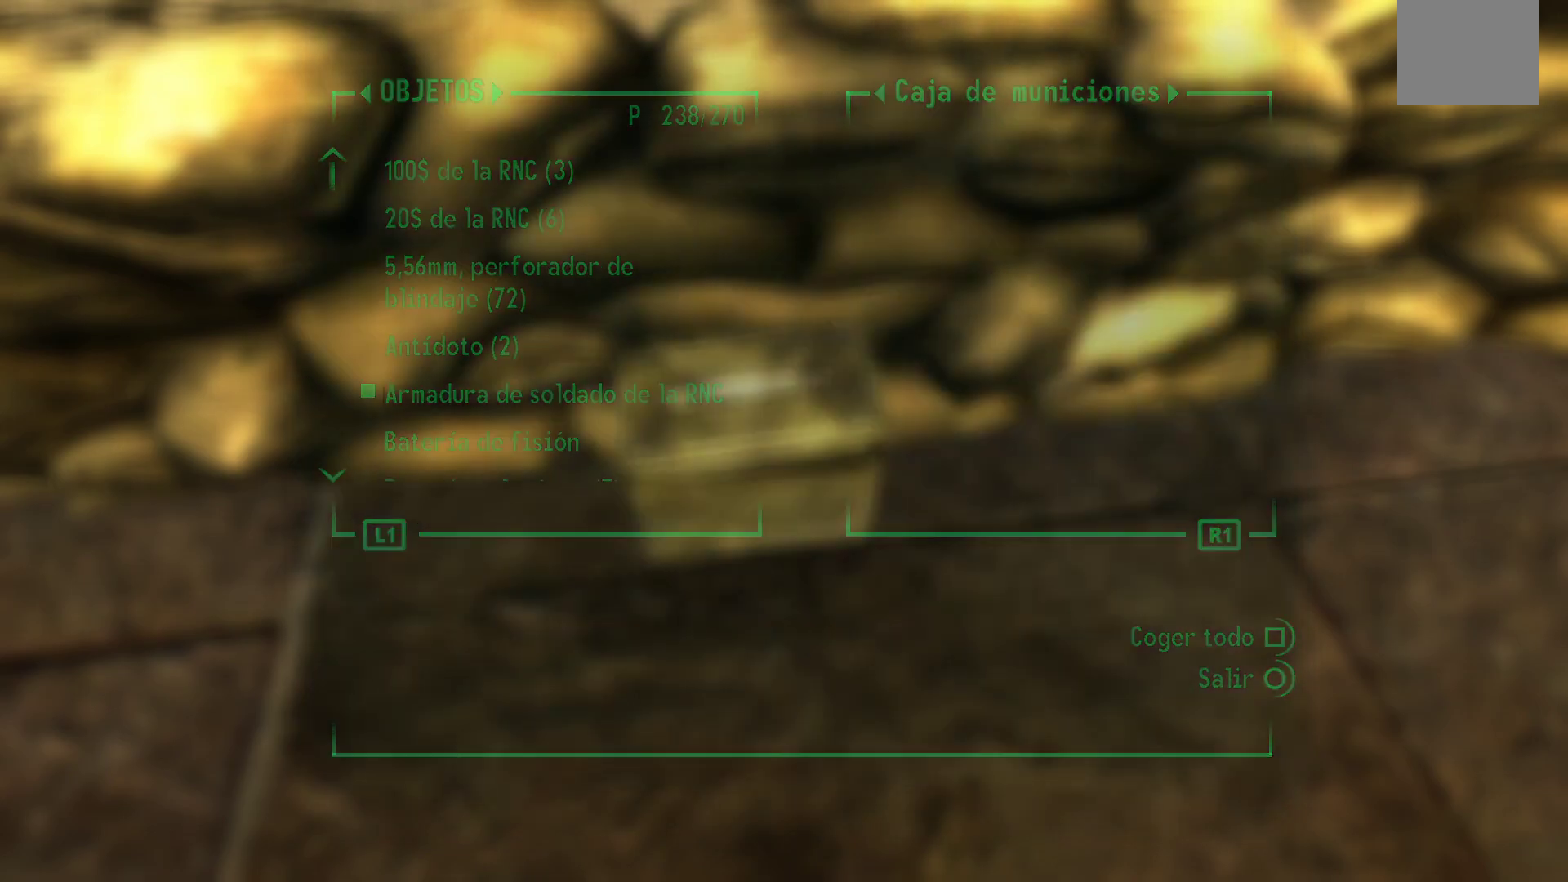
{"buttons": [], "left_stick": "right", "right_stick": "up-right", "events": [[117, "left_stick", "right"], [150, "right_stick", "right"], [233, "right_stick", "up-right"]]}
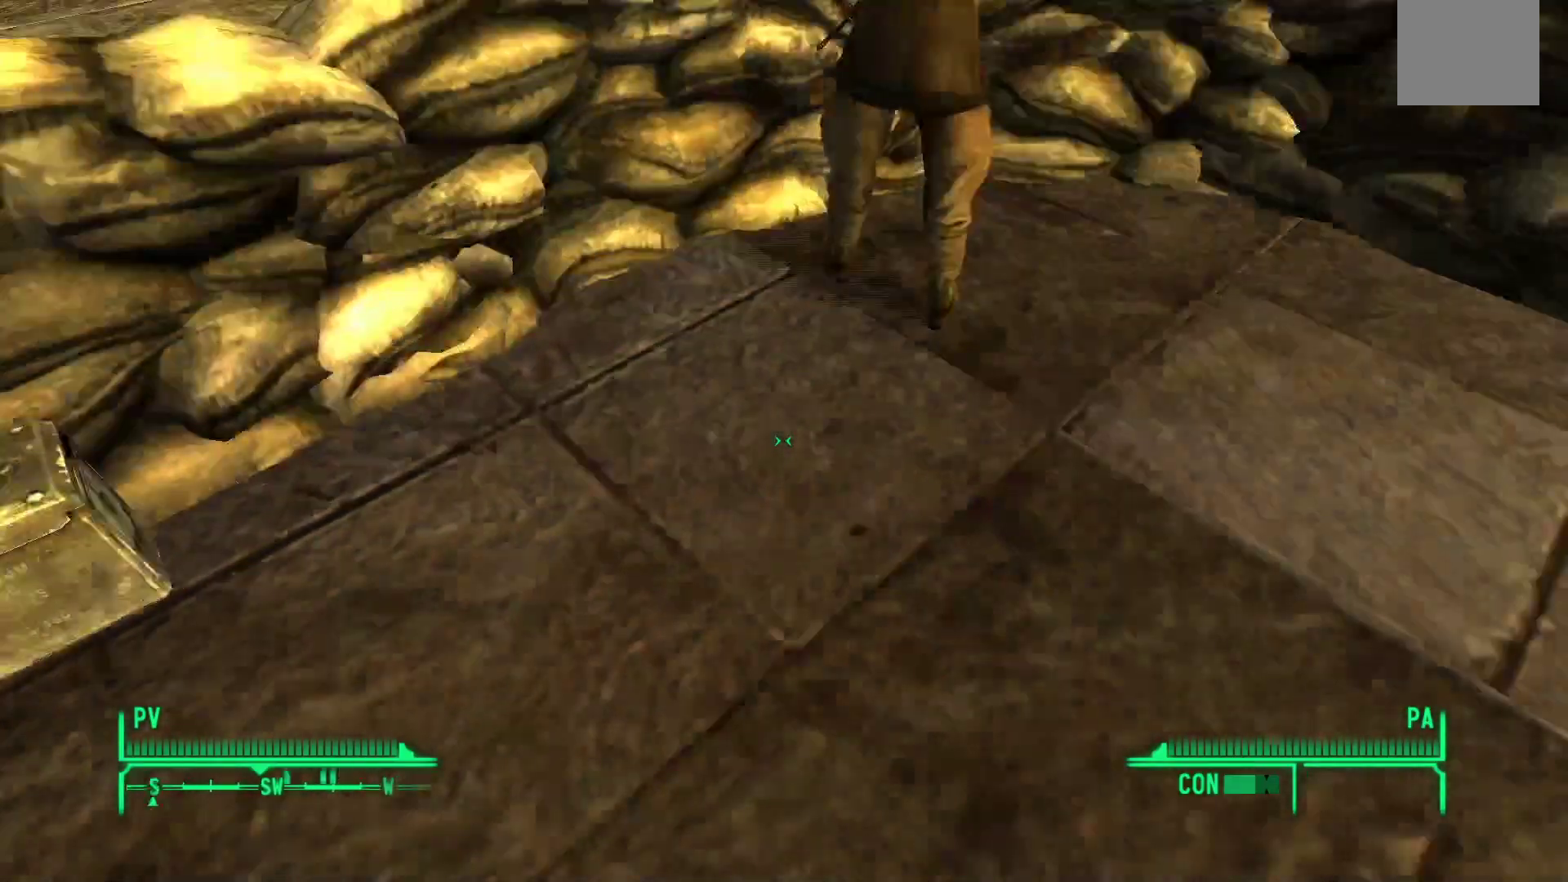
{"buttons": [], "left_stick": "up", "right_stick": "up-right", "events": [[150, "left_stick", "center"], [150, "right_stick", "center"], [400, "right_stick", "up-right"], [417, "left_stick", "up"]]}
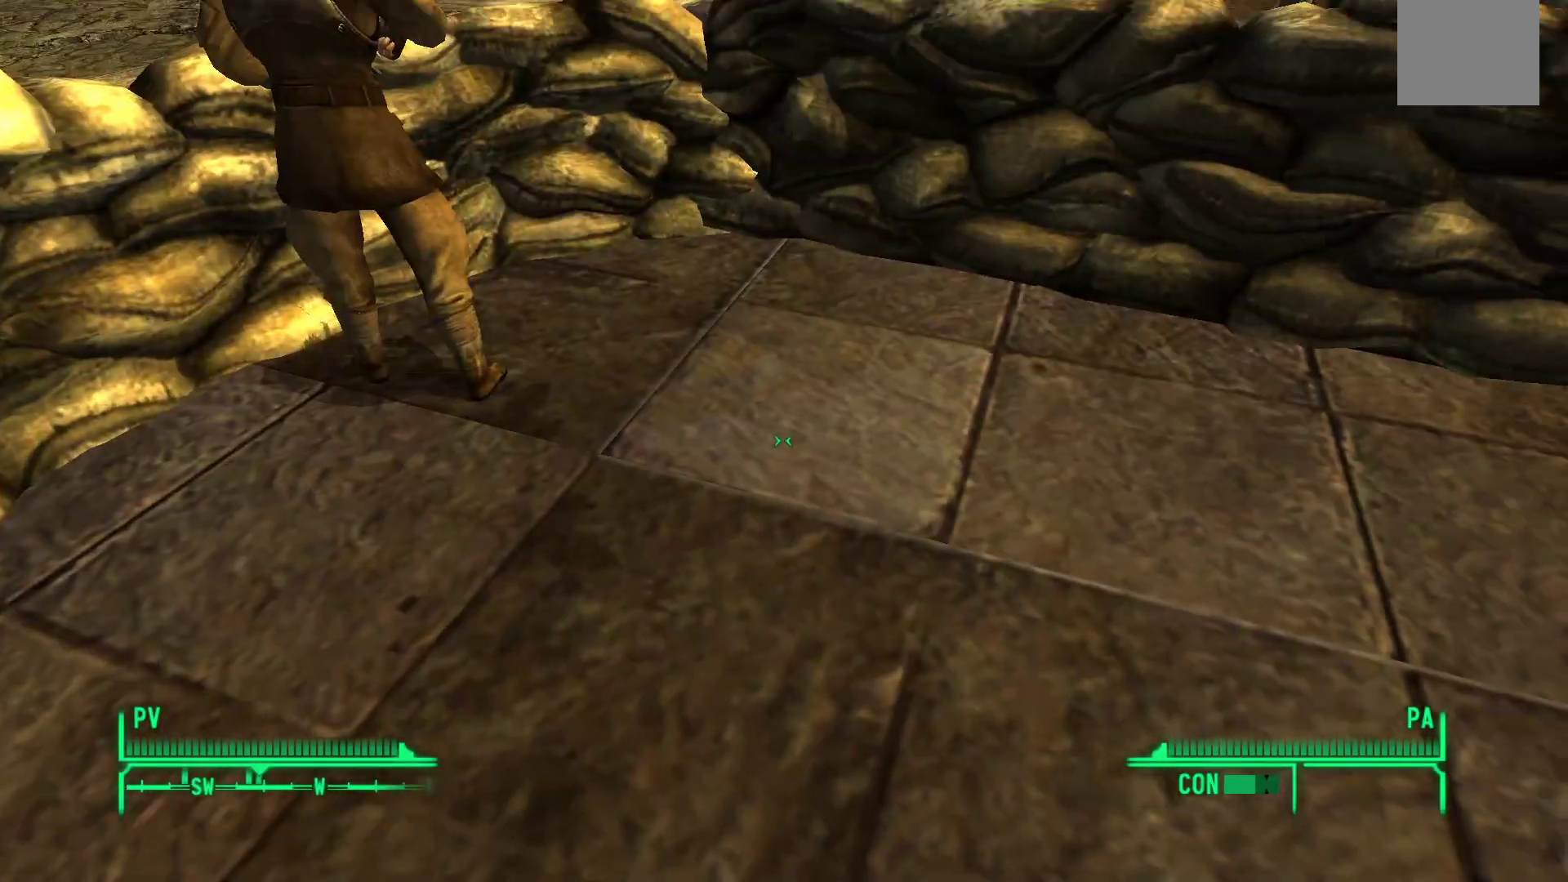
{"buttons": [], "left_stick": "center", "right_stick": "center", "events": [[250, "left_stick", "right"], [283, "right_stick", "center"], [367, "left_stick", "center"]]}
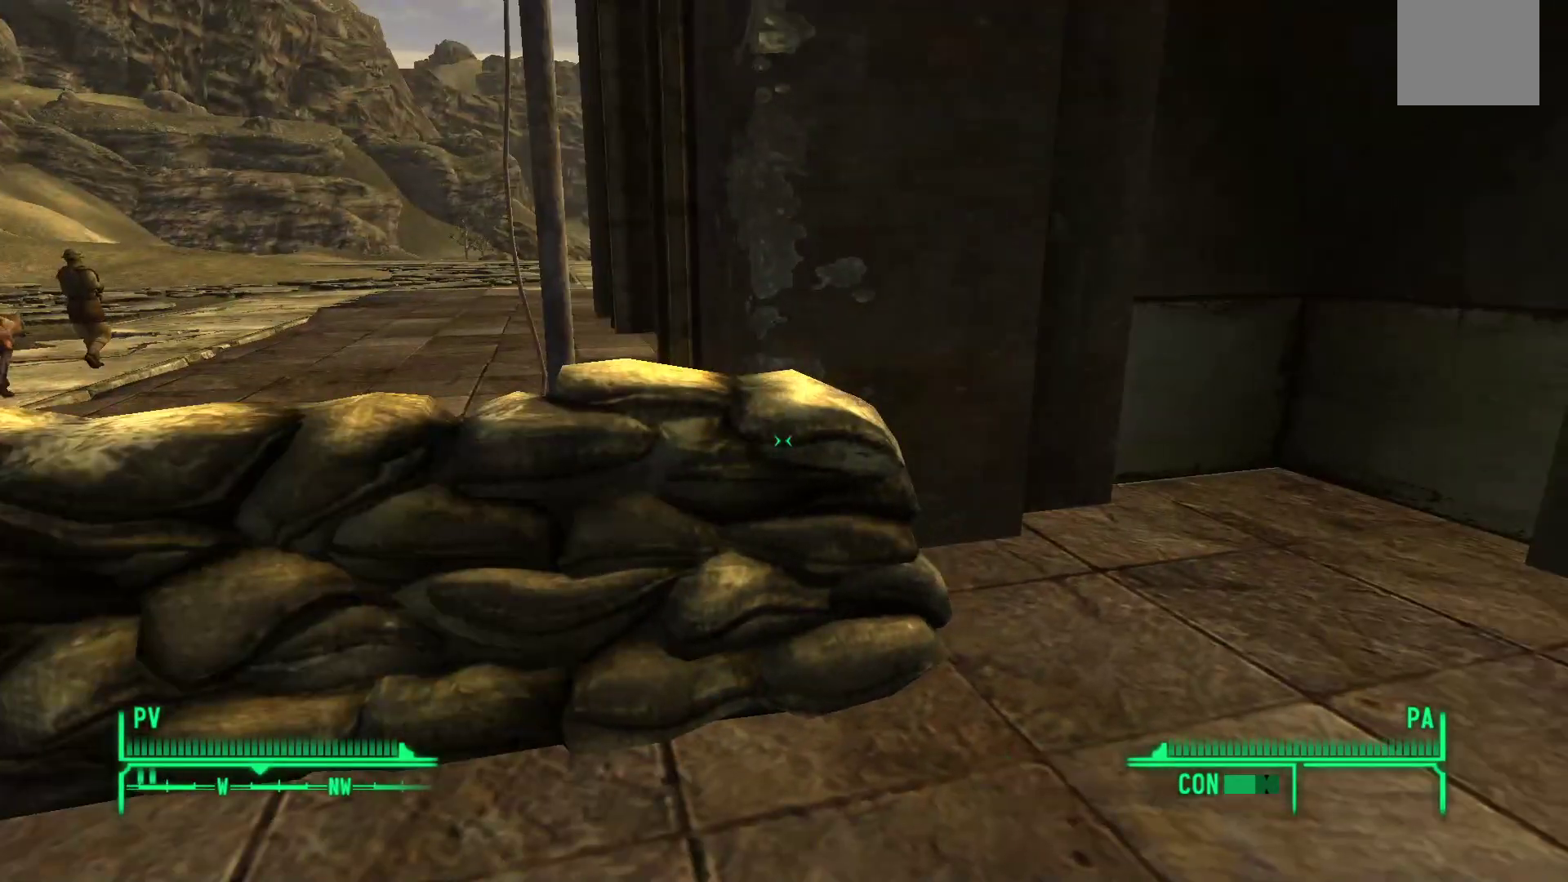
{"buttons": [], "left_stick": "up", "right_stick": "left", "events": [[50, "left_stick", "right"], [300, "left_stick", "up-right"], [417, "left_stick", "up"], [433, "right_stick", "left"]]}
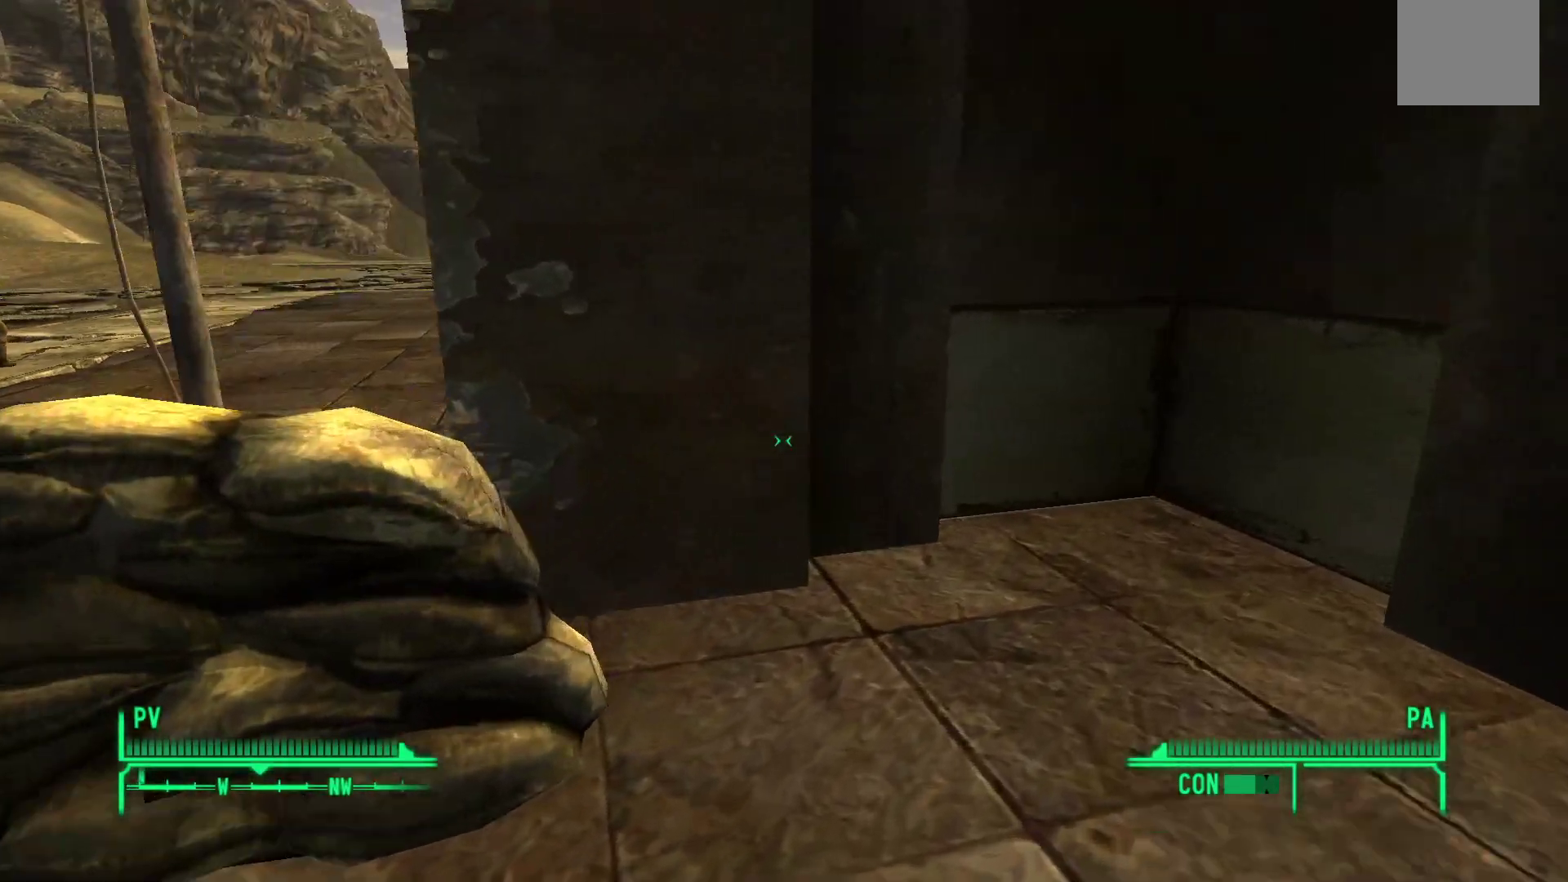
{"buttons": ["Y"], "left_stick": "up", "right_stick": "center", "events": [[100, "left_stick", "up-left"], [200, "right_stick", "center"], [333, "Y", "down"], [400, "left_stick", "up"]]}
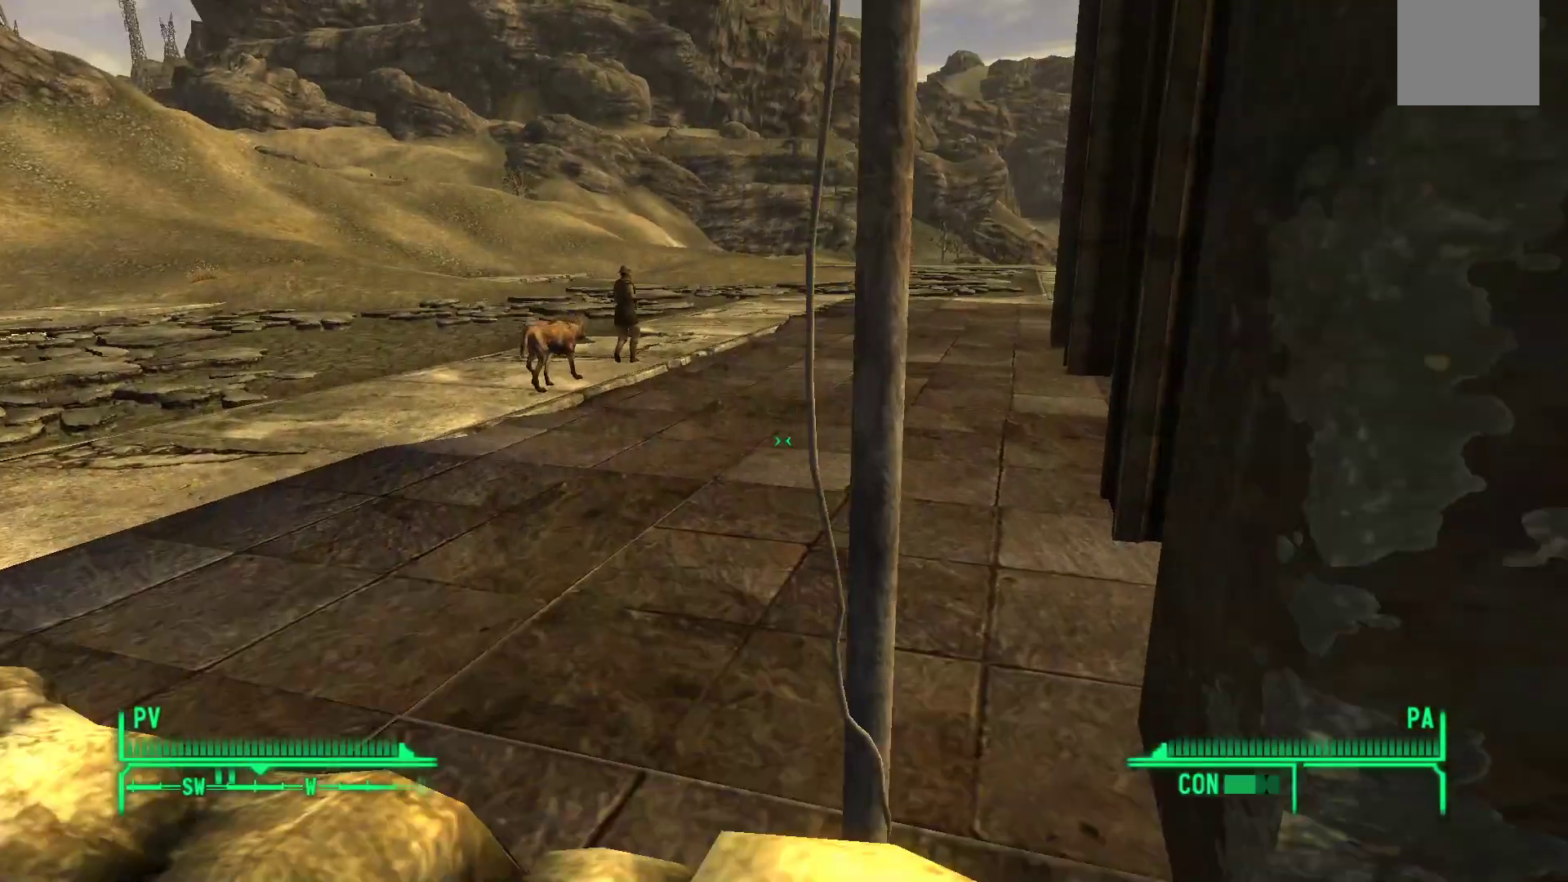
{"buttons": [], "left_stick": "up", "right_stick": "center", "events": [[233, "Y", "up"]]}
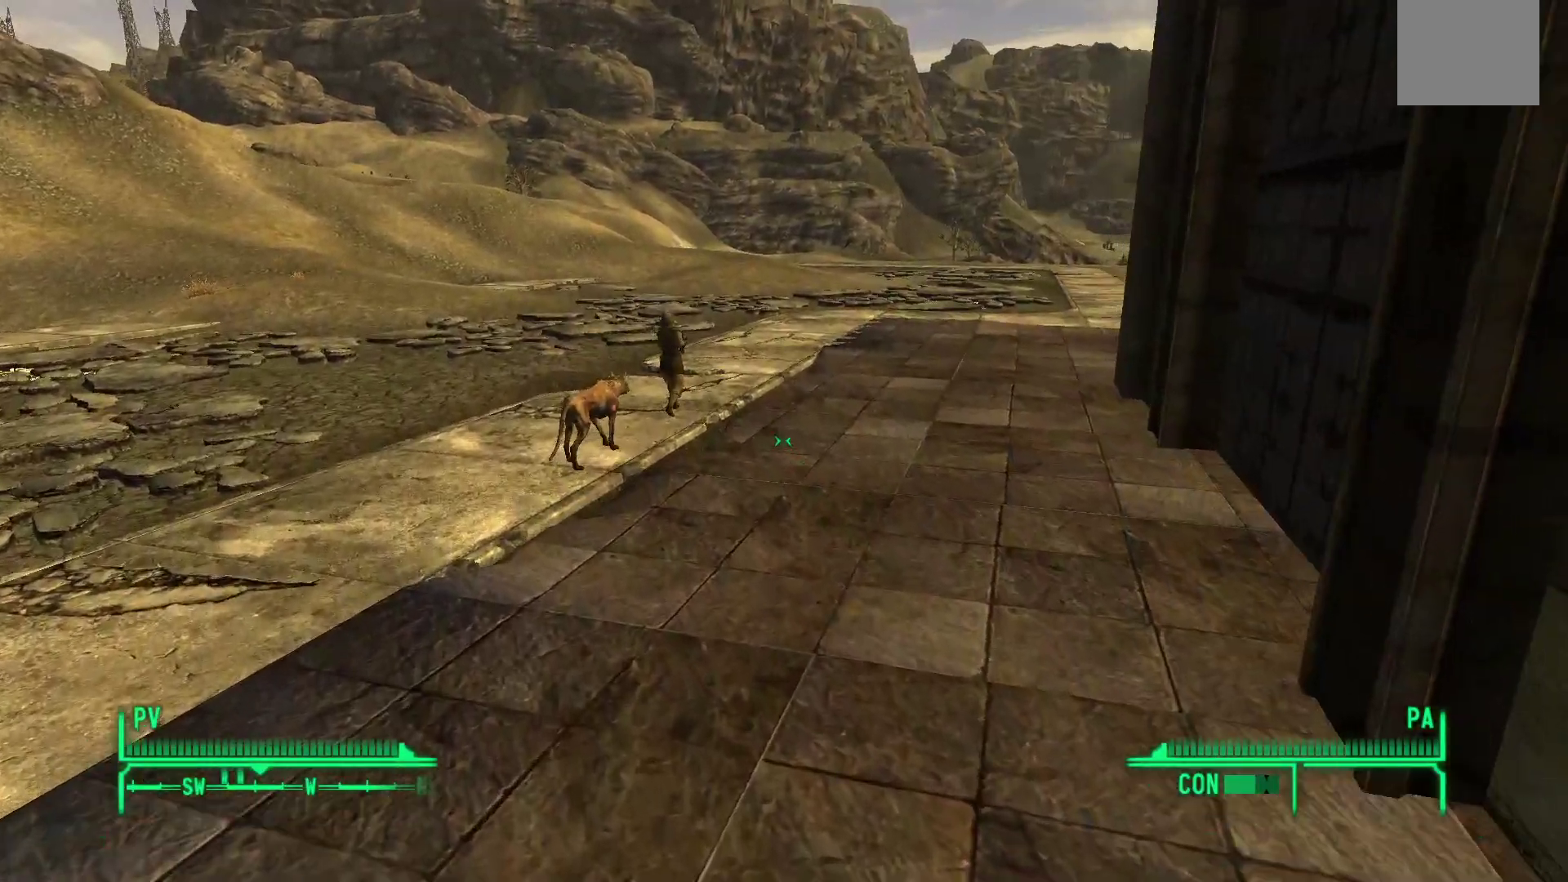
{"buttons": [], "left_stick": "up", "right_stick": "left", "events": [[217, "right_stick", "left"]]}
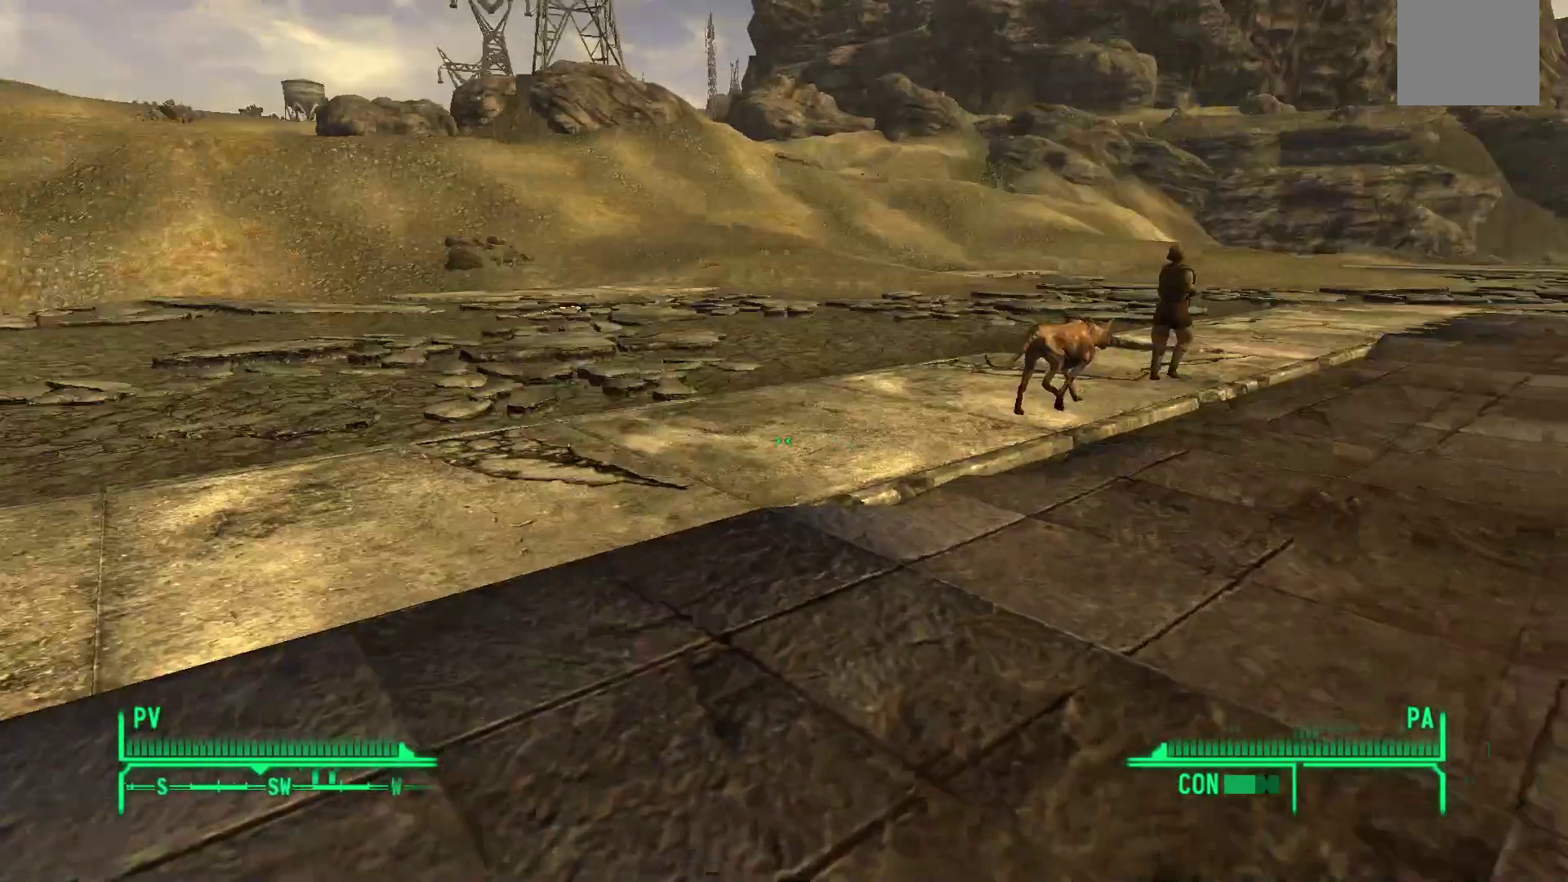
{"buttons": ["START"], "left_stick": "center", "right_stick": "center", "events": [[17, "left_stick", "up-right"], [200, "right_stick", "center"], [383, "left_stick", "center"], [483, "START", "down"]]}
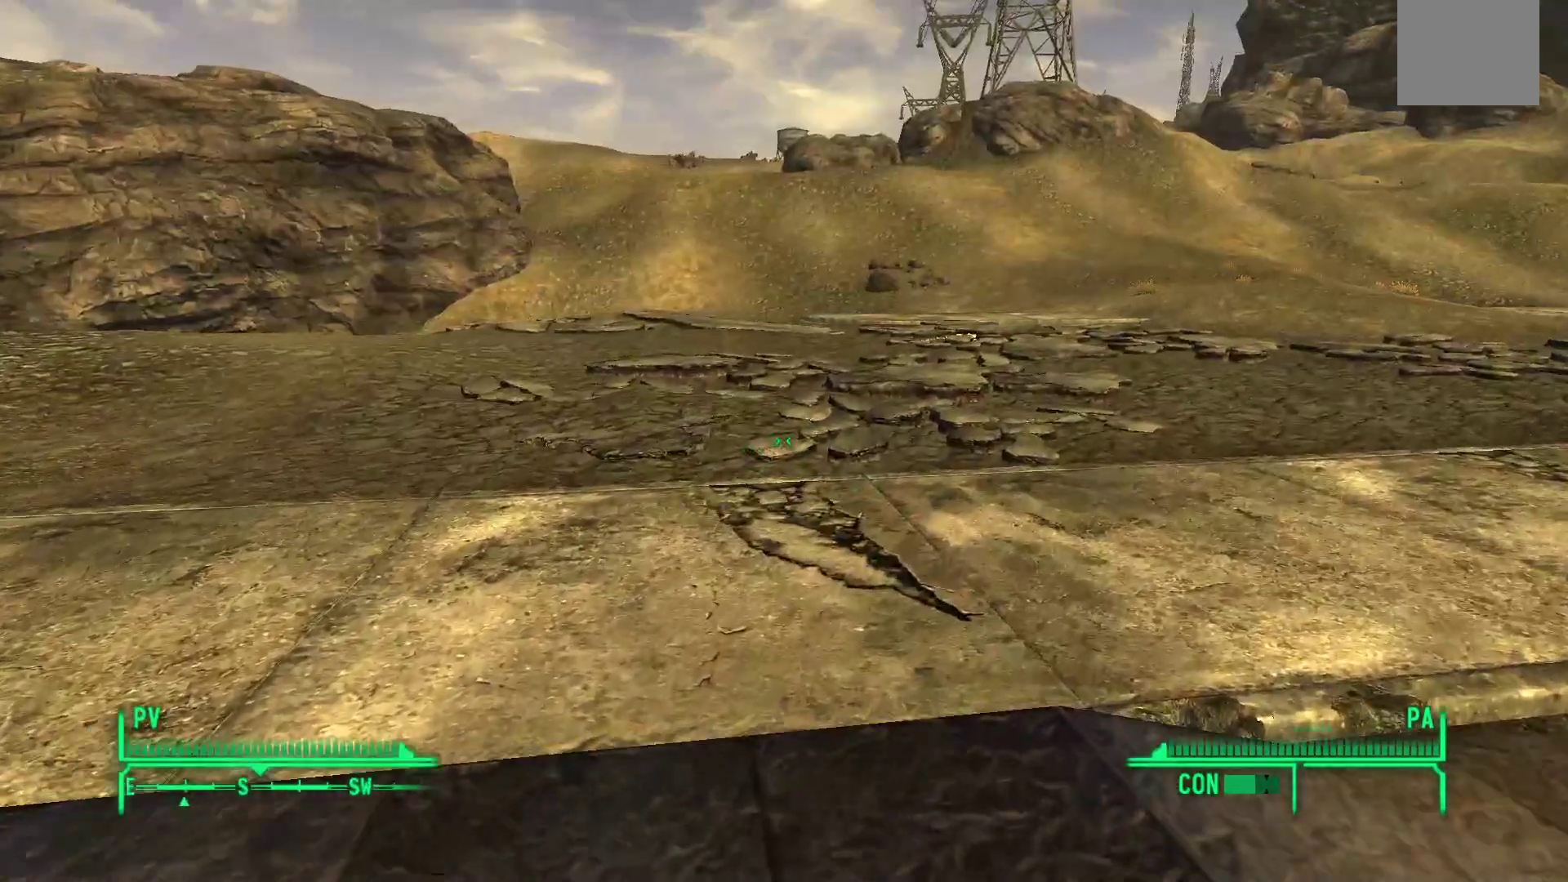
{"buttons": [], "left_stick": "center", "right_stick": "center", "events": [[183, "START", "up"]]}
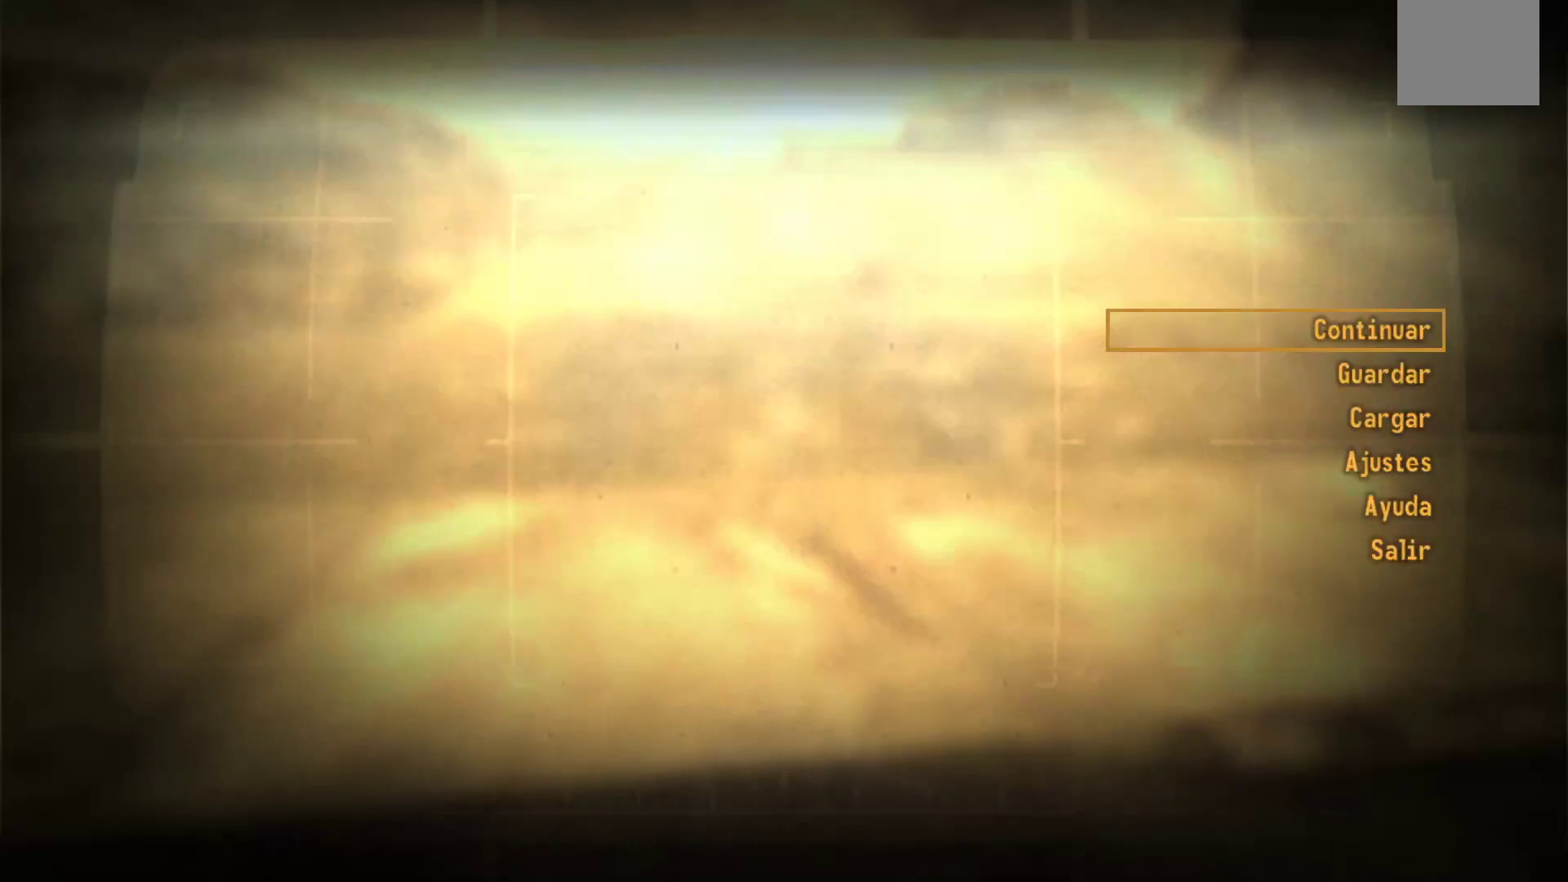
{"buttons": [], "left_stick": "center", "right_stick": "center", "events": [[250, "DPAD_DOWN", "down"], [383, "A", "down"], [383, "DPAD_DOWN", "up"], [467, "A", "up"]]}
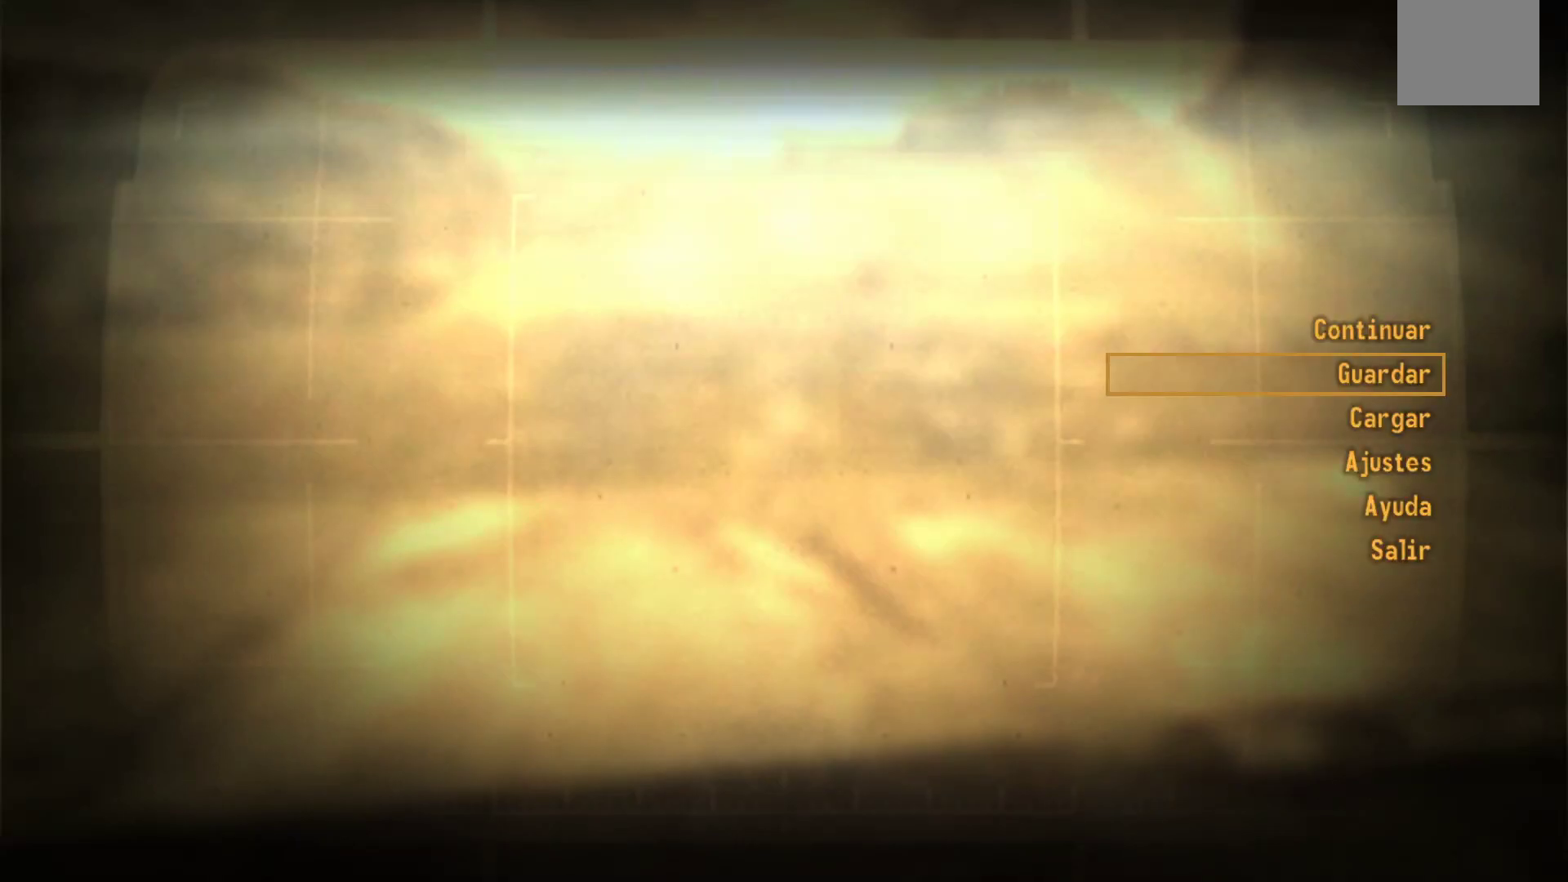
{"buttons": [], "left_stick": "center", "right_stick": "center", "events": []}
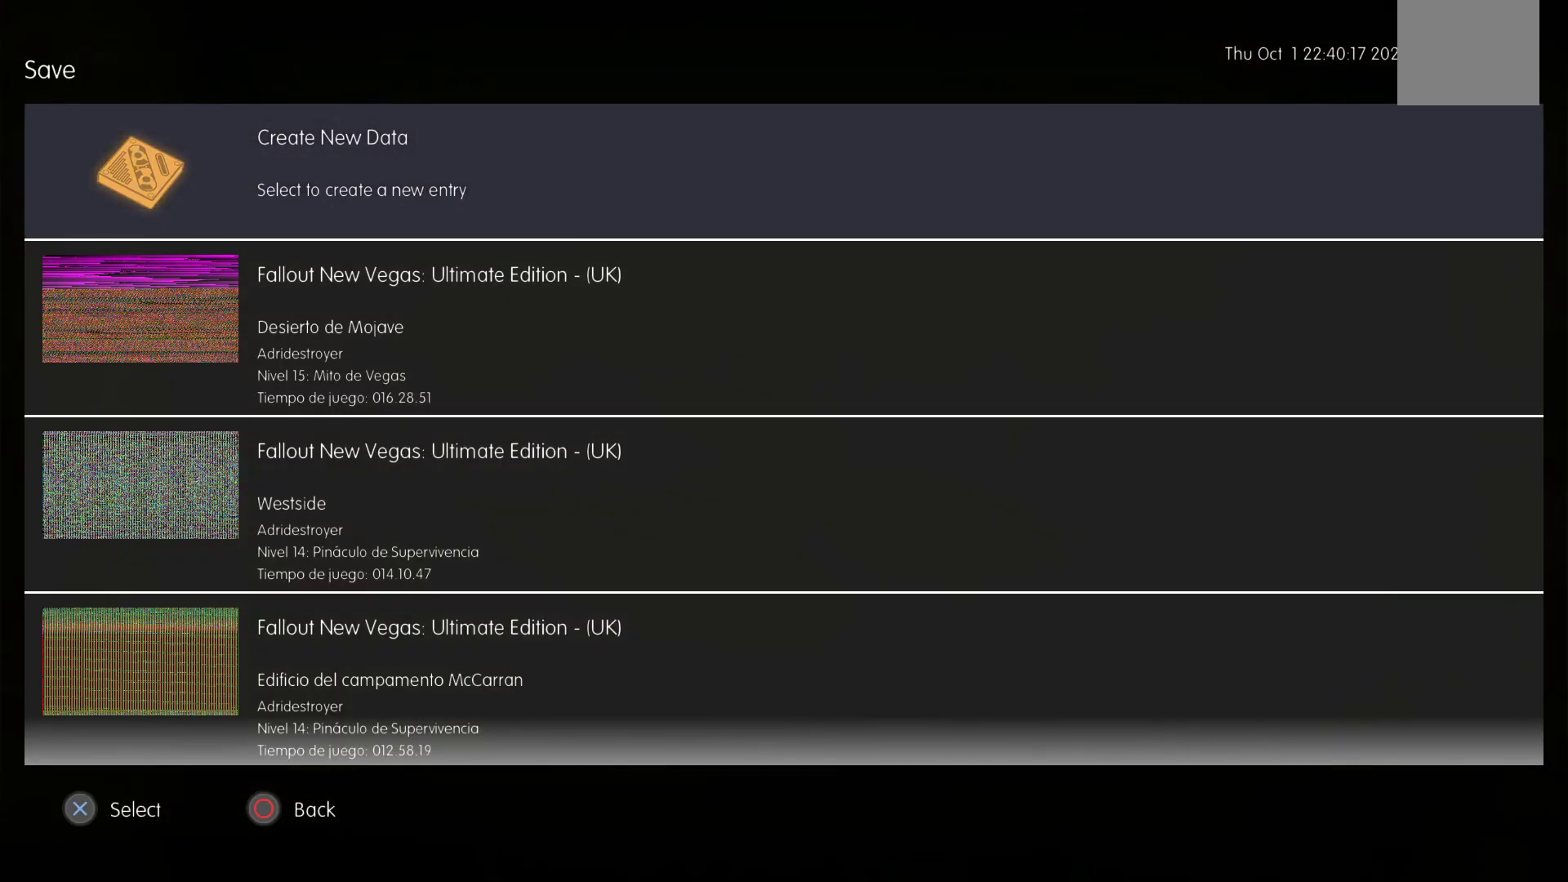
{"buttons": [], "left_stick": "center", "right_stick": "center", "events": [[17, "DPAD_DOWN", "down"], [167, "DPAD_DOWN", "up"], [383, "A", "down"], [467, "A", "up"]]}
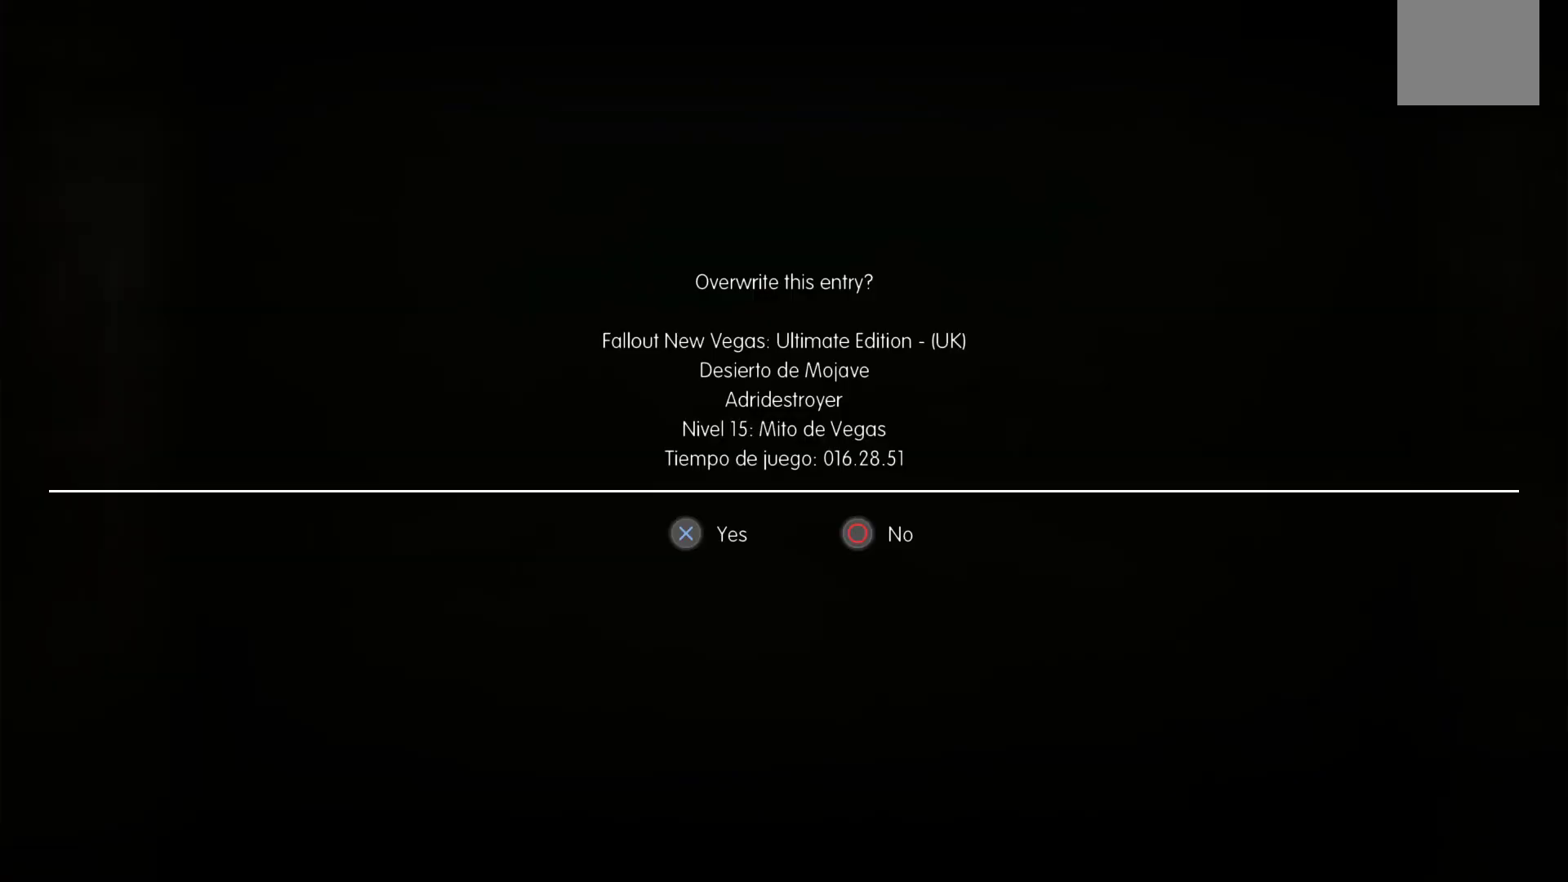
{"buttons": [], "left_stick": "center", "right_stick": "center", "events": [[250, "A", "down"], [333, "A", "up"]]}